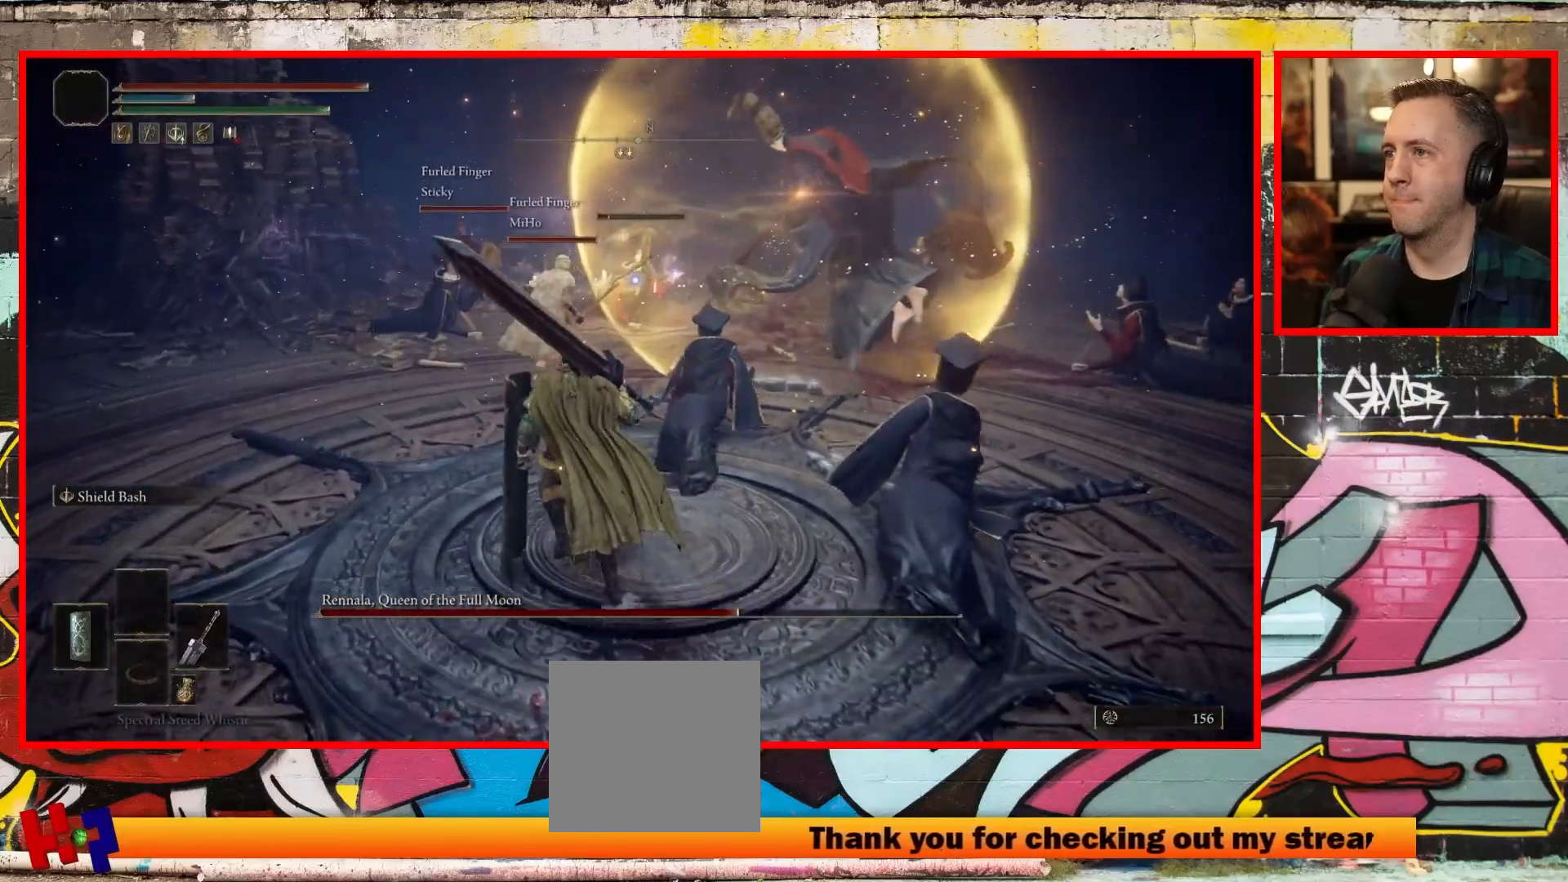
Gameplay with a controller (Xbox layout); each line is a JSON object with the inputs held at the frame after it. "events" lists button and stick changes between this image and that frame as [ms after this image, input, new state], when the widget could be followed in between.
{"buttons": [], "left_stick": "up", "right_stick": "center", "events": []}
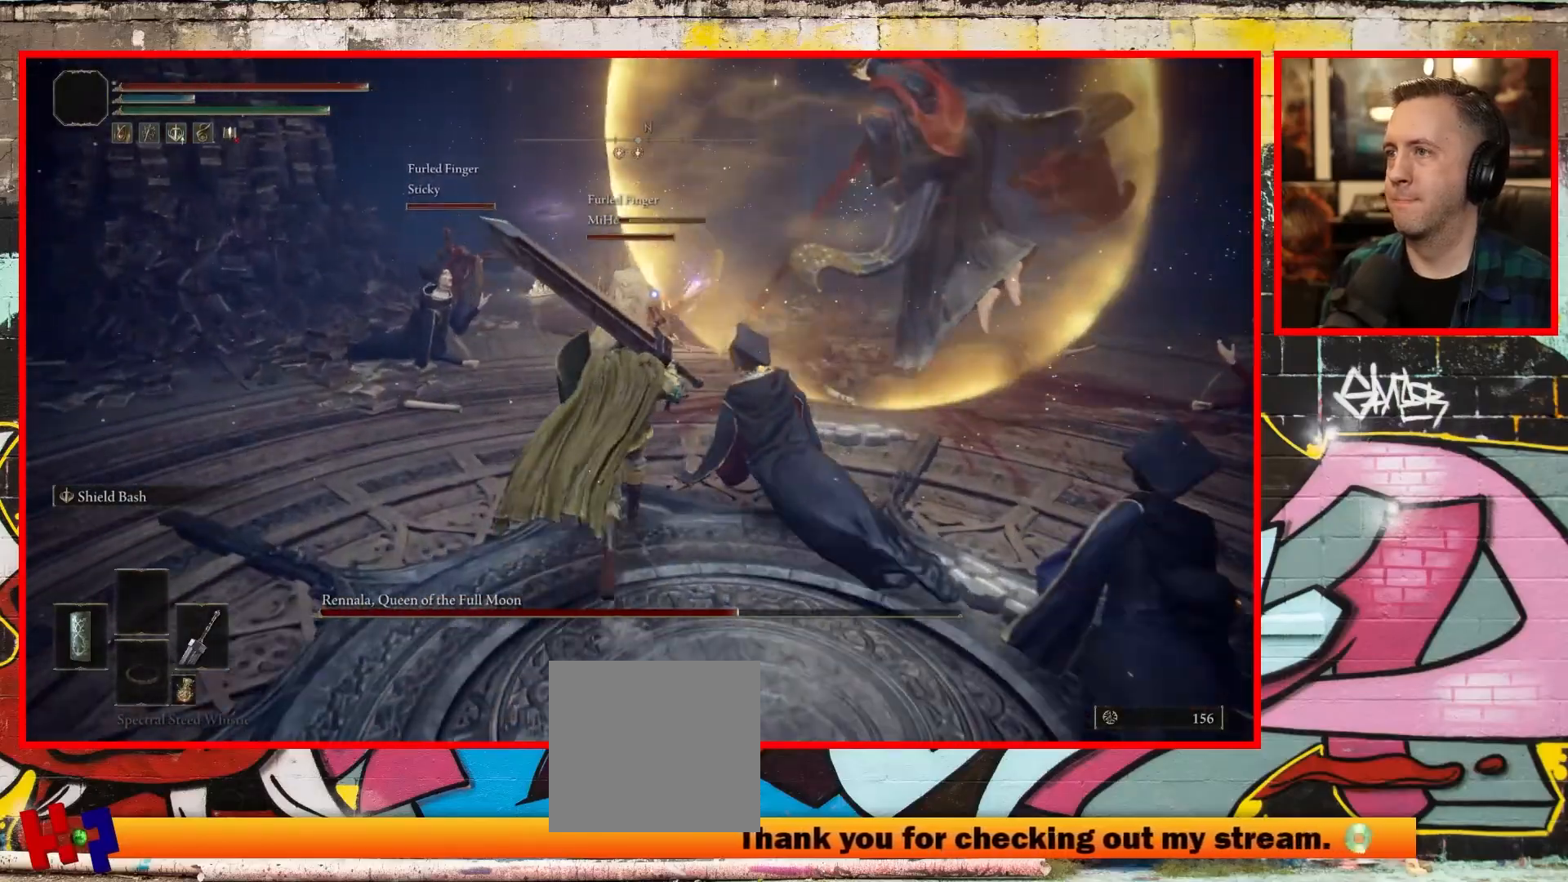
{"buttons": [], "left_stick": "up", "right_stick": "center", "events": []}
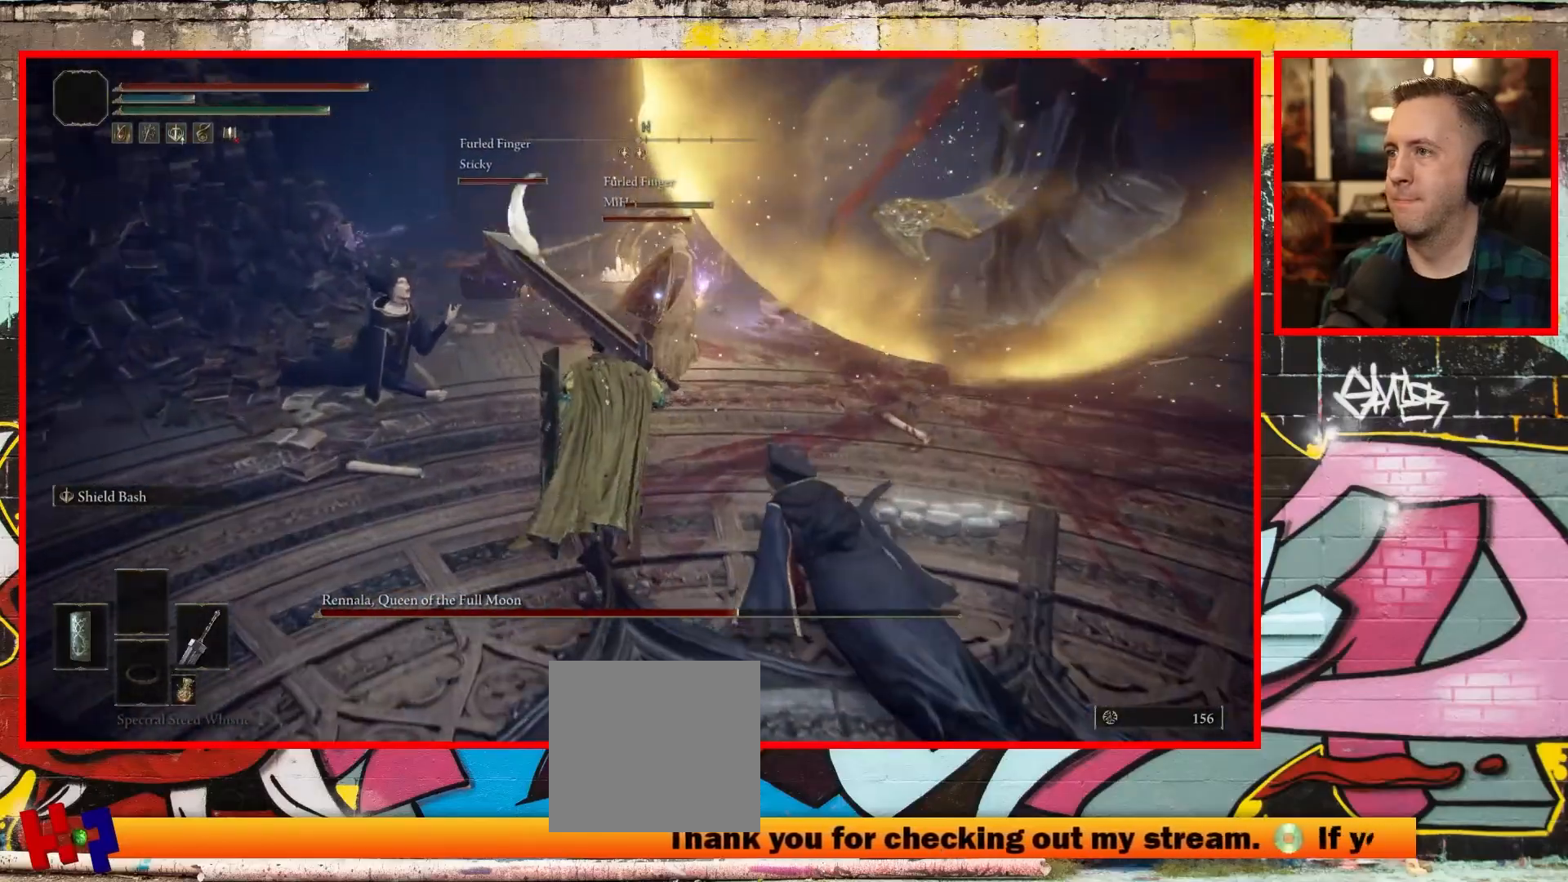
{"buttons": [], "left_stick": "up", "right_stick": "center", "events": []}
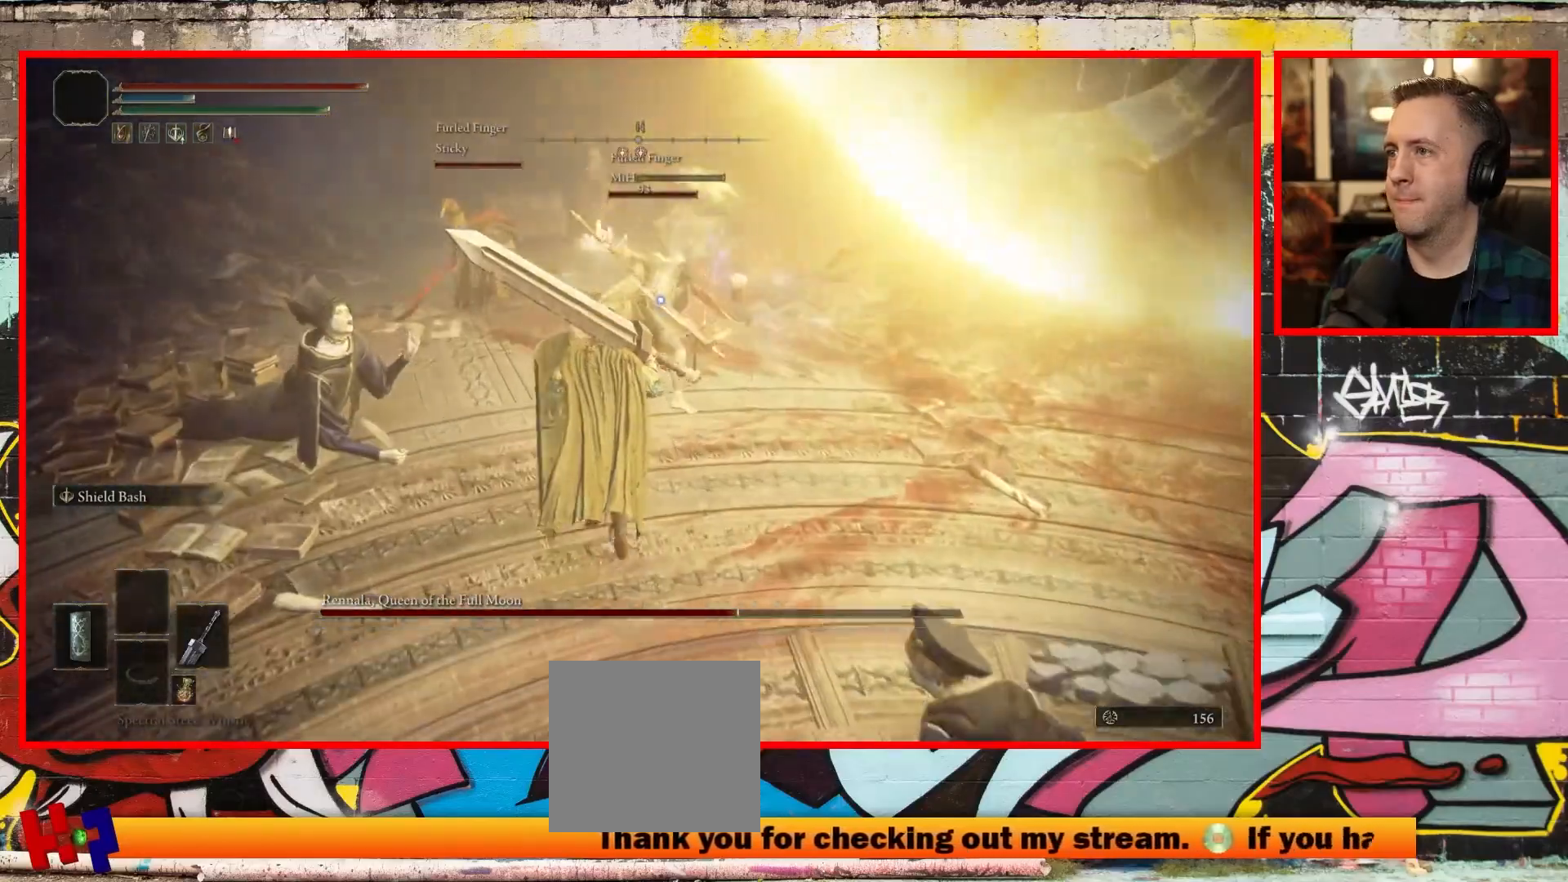
{"buttons": [], "left_stick": "down-right", "right_stick": "right", "events": [[167, "left_stick", "center"], [167, "right_stick", "right"], [250, "left_stick", "down-right"]]}
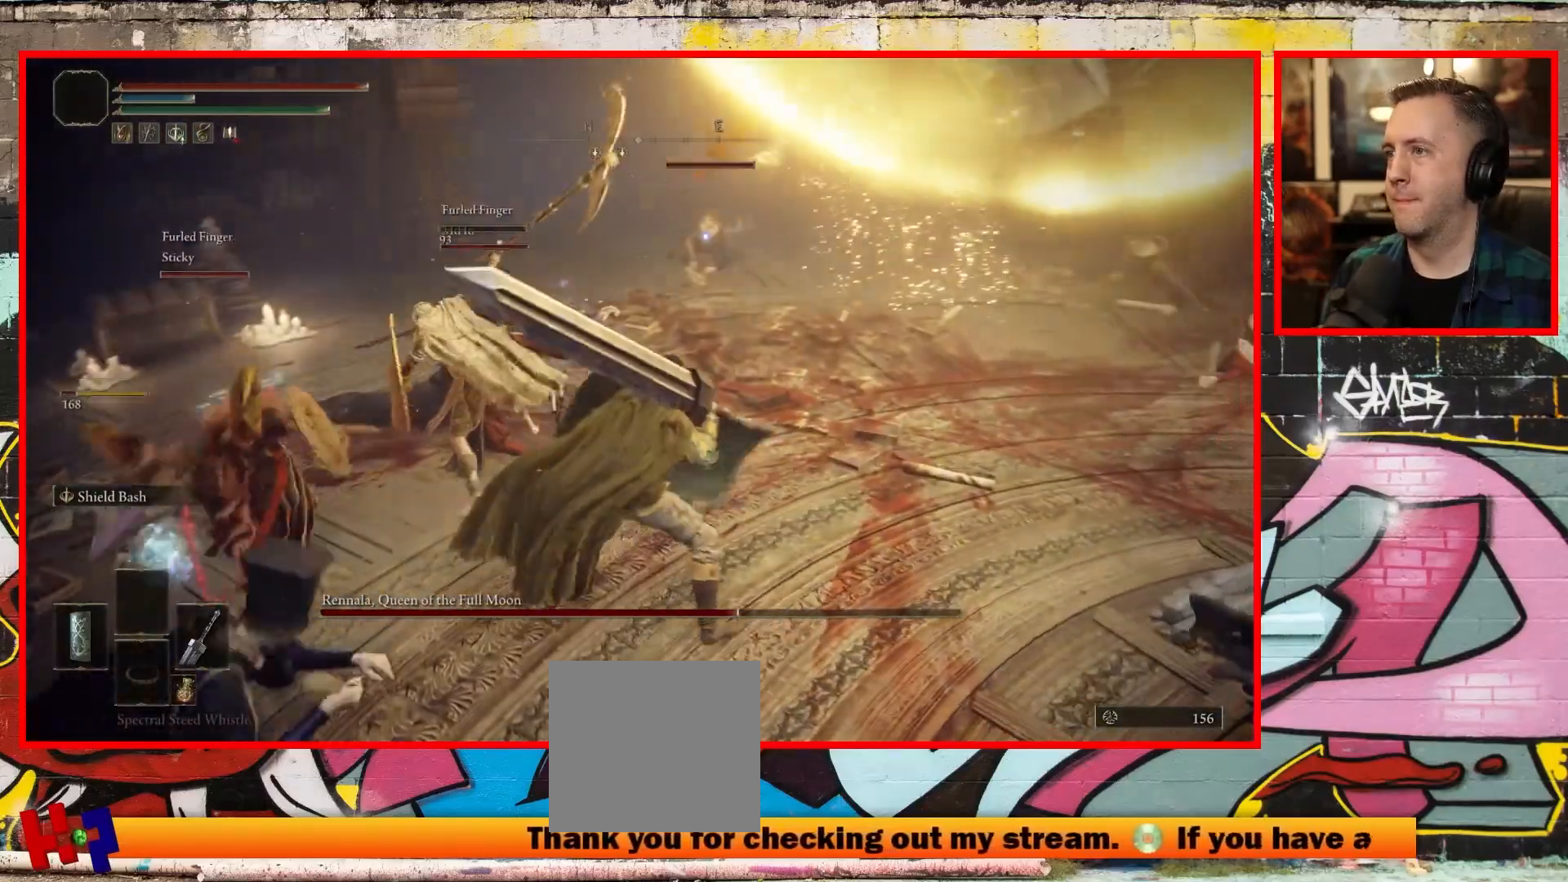
{"buttons": [], "left_stick": "right", "right_stick": "right", "events": [[33, "left_stick", "right"]]}
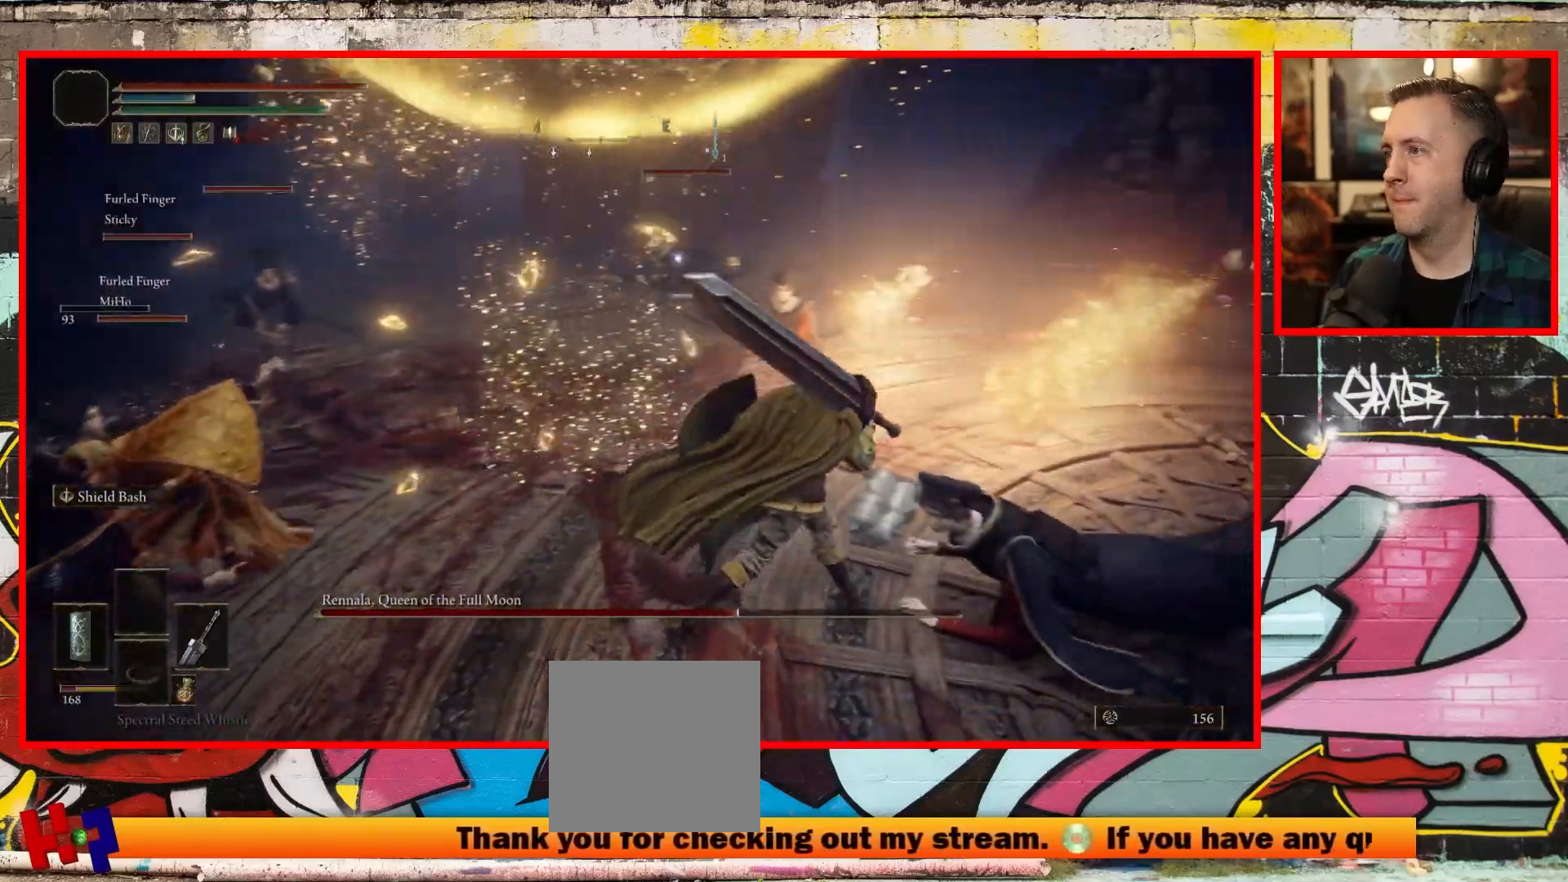
{"buttons": [], "left_stick": "up-right", "right_stick": "right", "events": [[167, "left_stick", "up-right"]]}
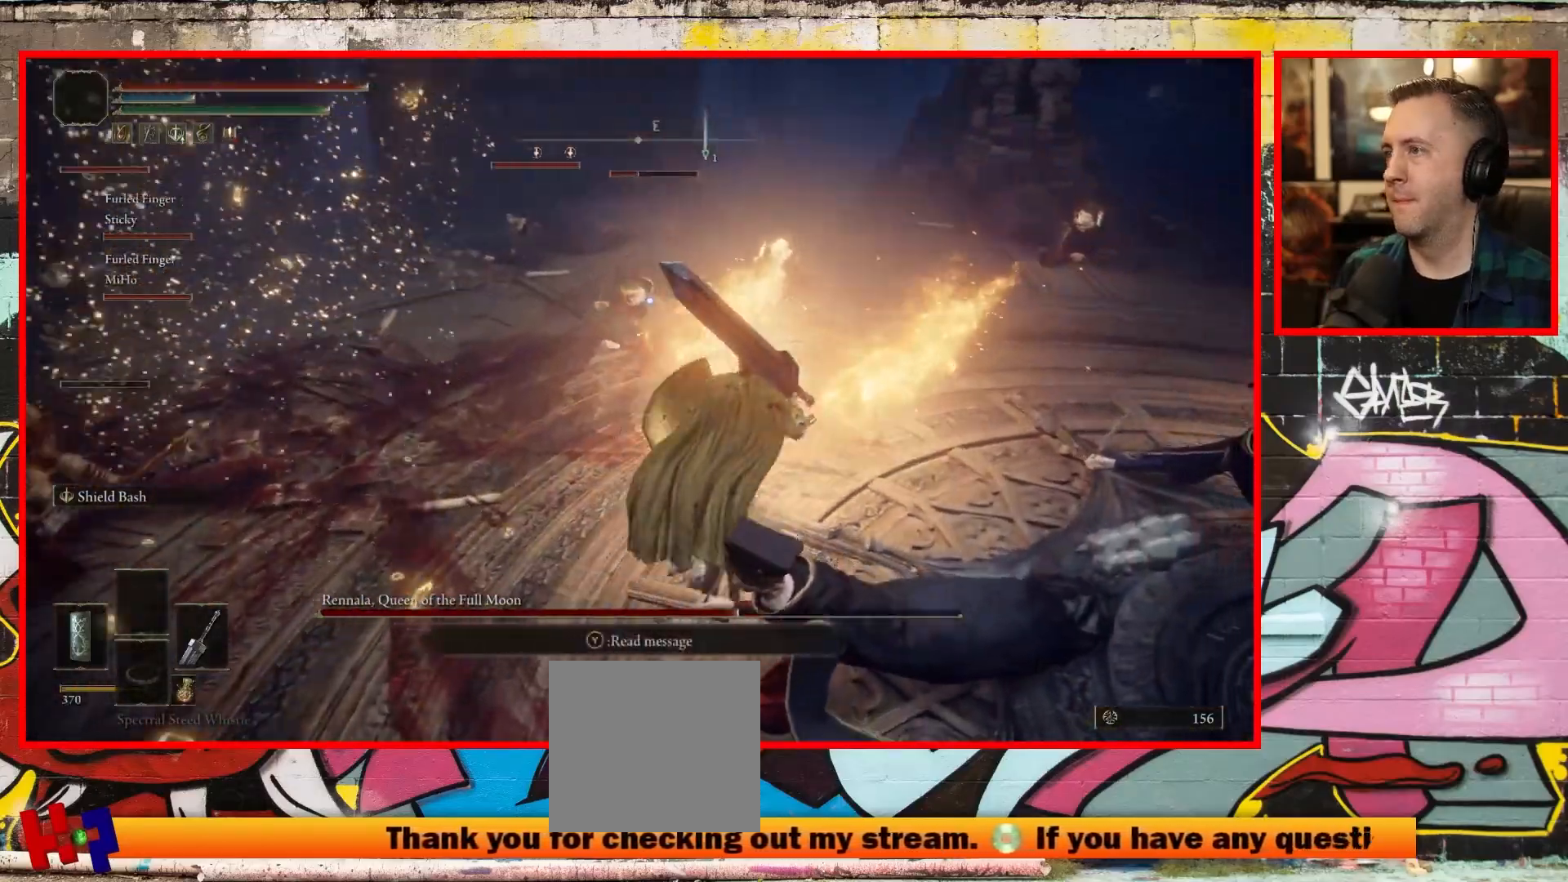
{"buttons": [], "left_stick": "right", "right_stick": "center", "events": [[33, "left_stick", "right"], [150, "B", "down"], [167, "right_stick", "center"], [267, "B", "up"], [367, "B", "down"], [467, "B", "up"]]}
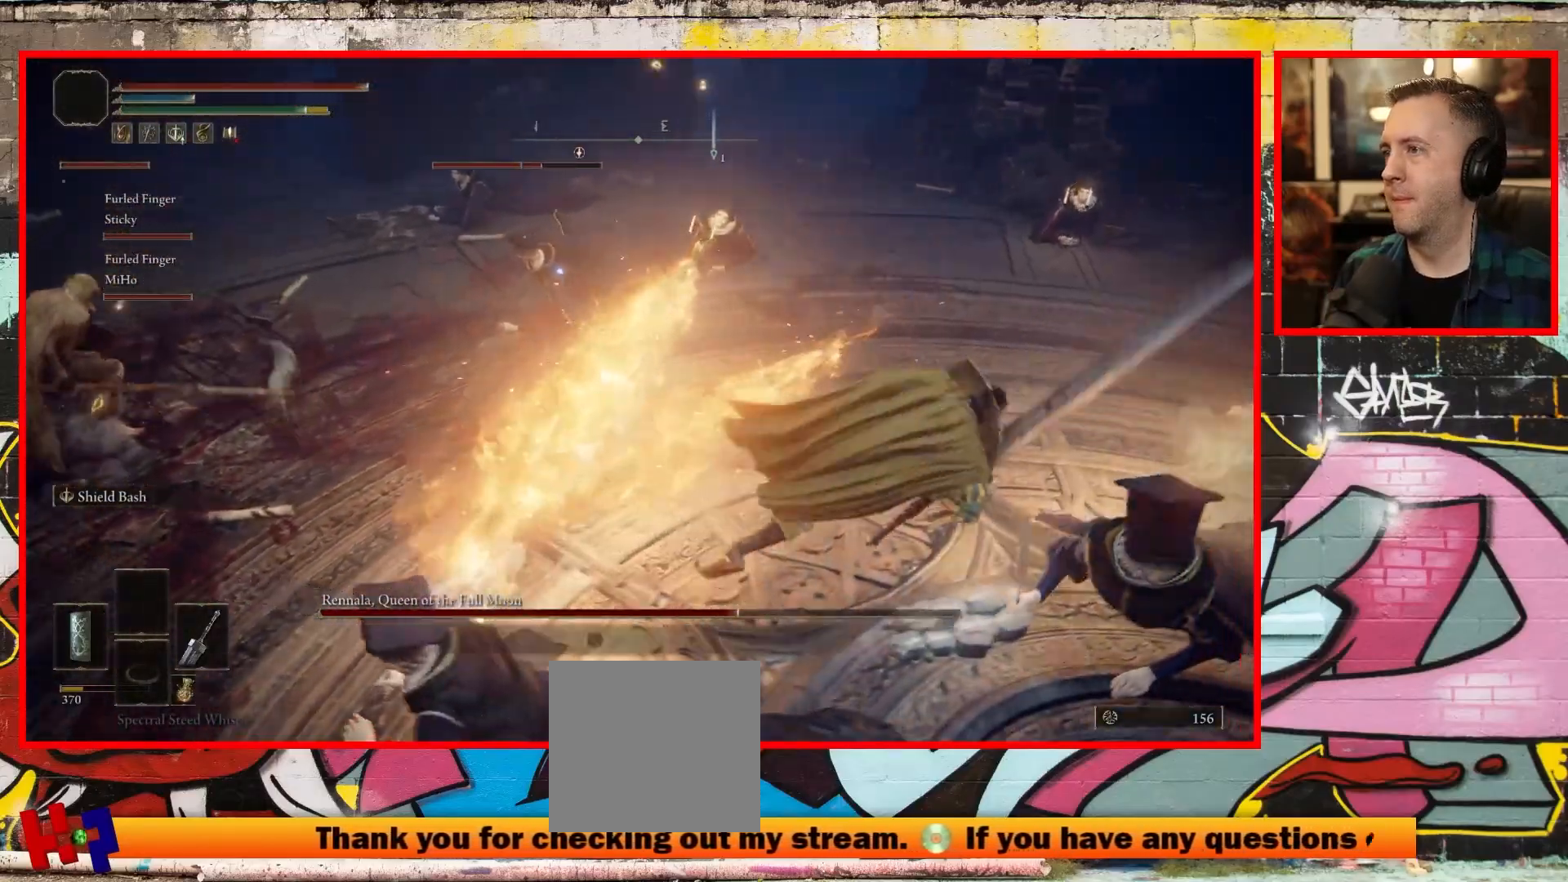
{"buttons": [], "left_stick": "right", "right_stick": "left", "events": [[417, "right_stick", "left"]]}
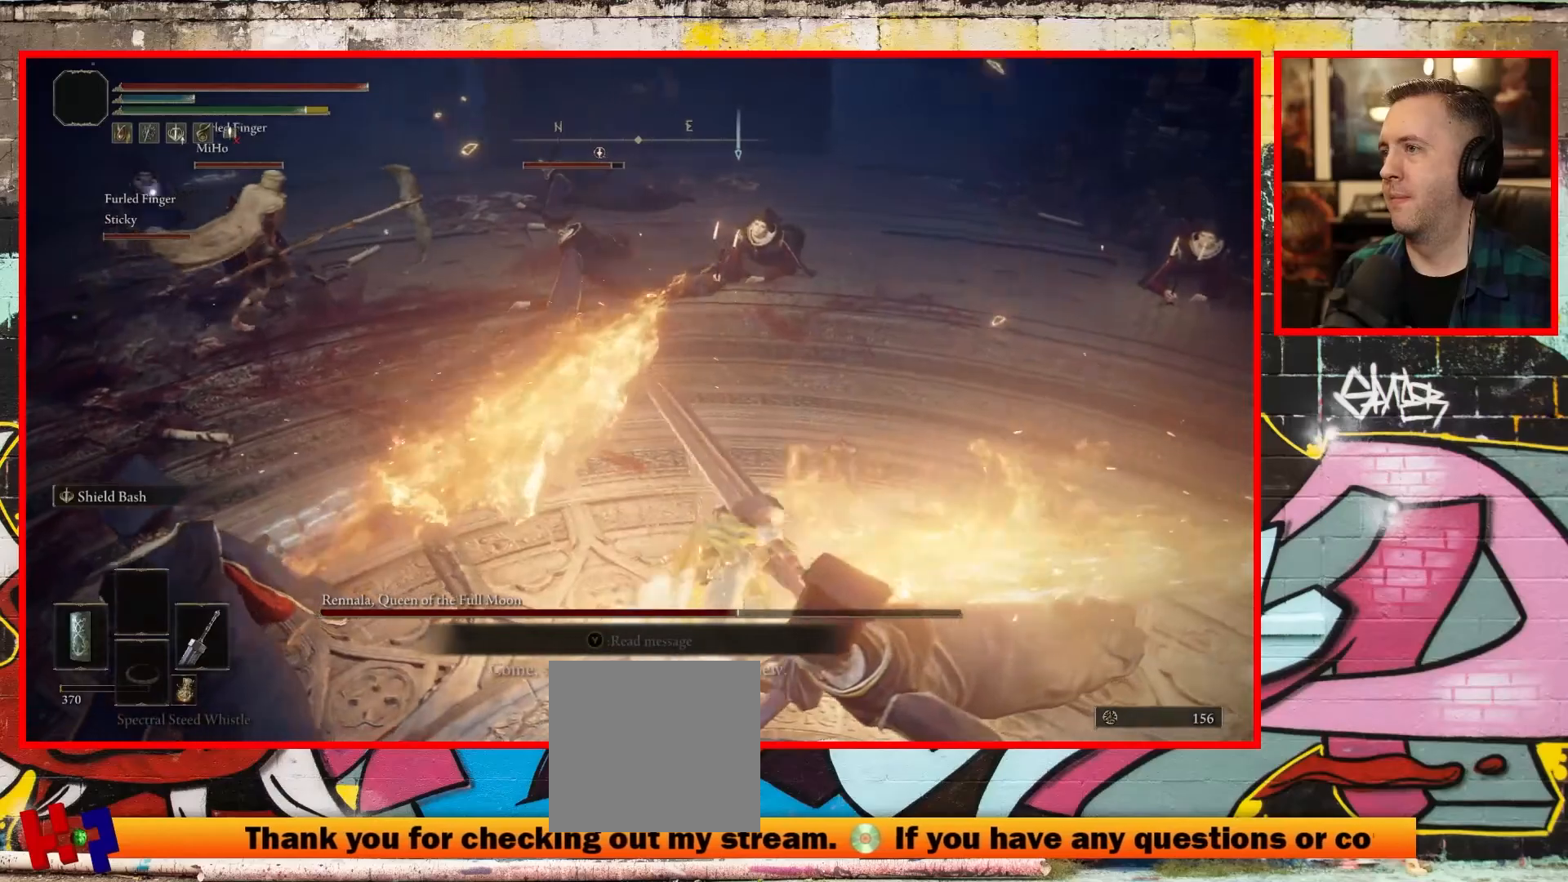
{"buttons": ["B"], "left_stick": "right", "right_stick": "center", "events": [[350, "right_stick", "center"], [450, "B", "down"]]}
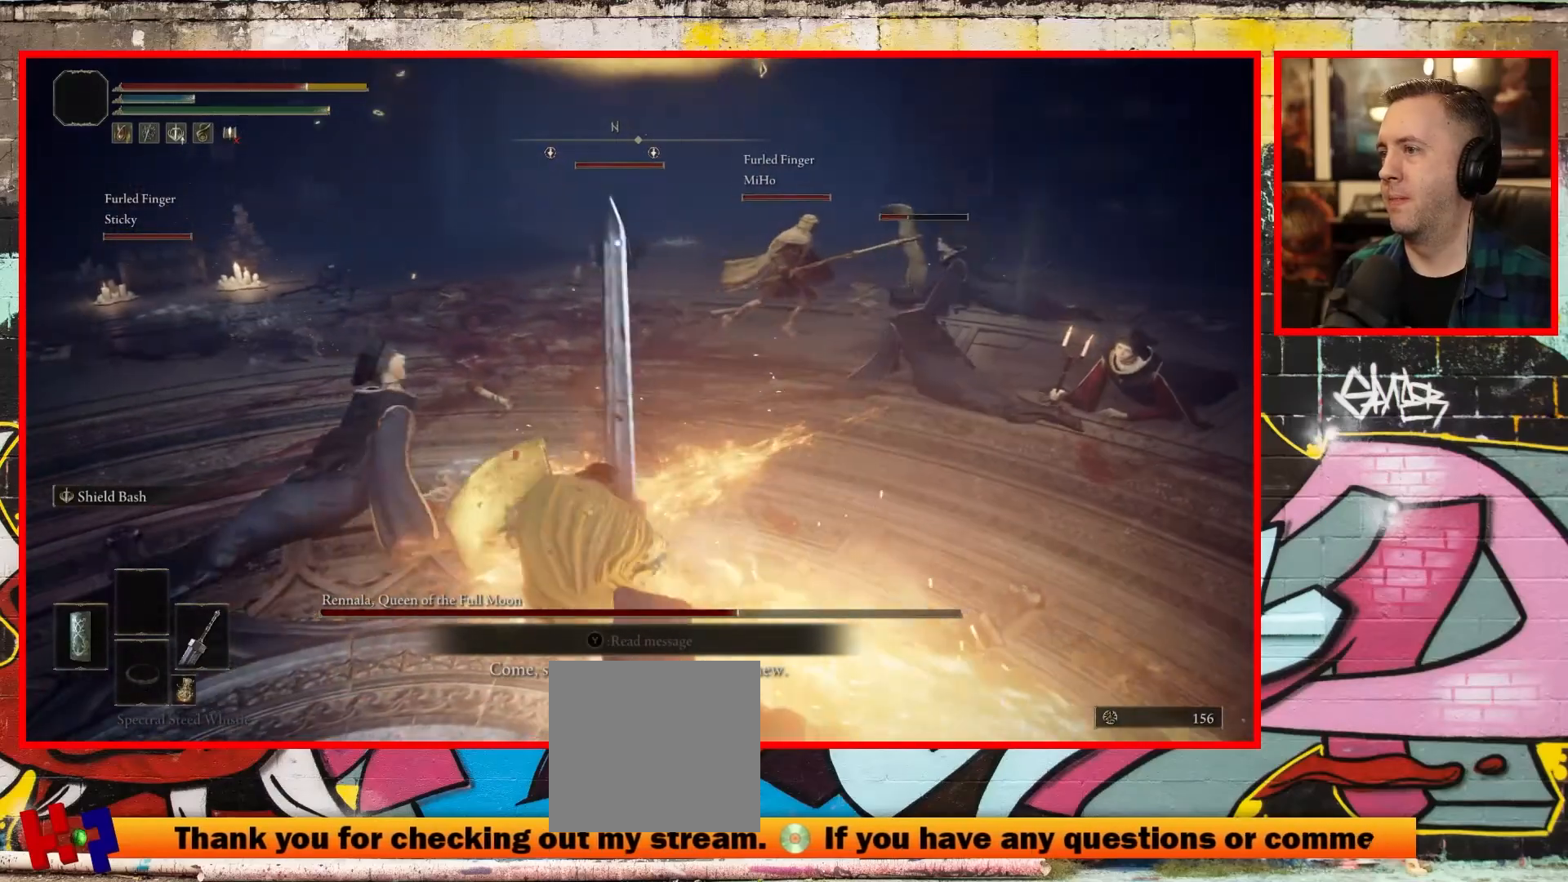
{"buttons": [], "left_stick": "right", "right_stick": "center", "events": [[67, "B", "up"], [283, "B", "down"], [400, "B", "up"]]}
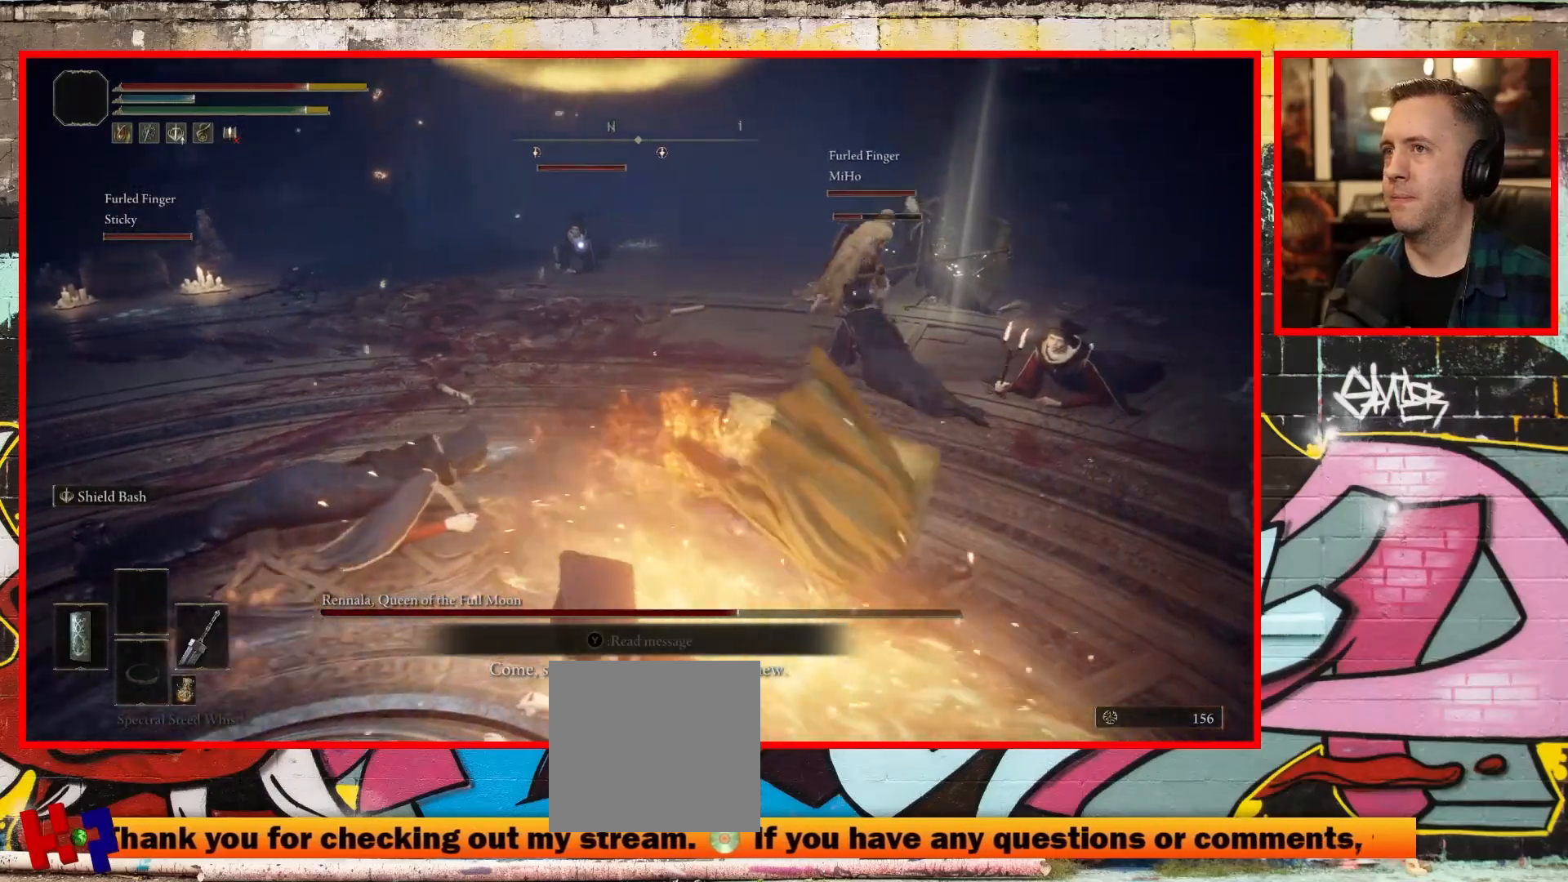
{"buttons": [], "left_stick": "right", "right_stick": "center", "events": [[217, "B", "down"], [367, "B", "up"]]}
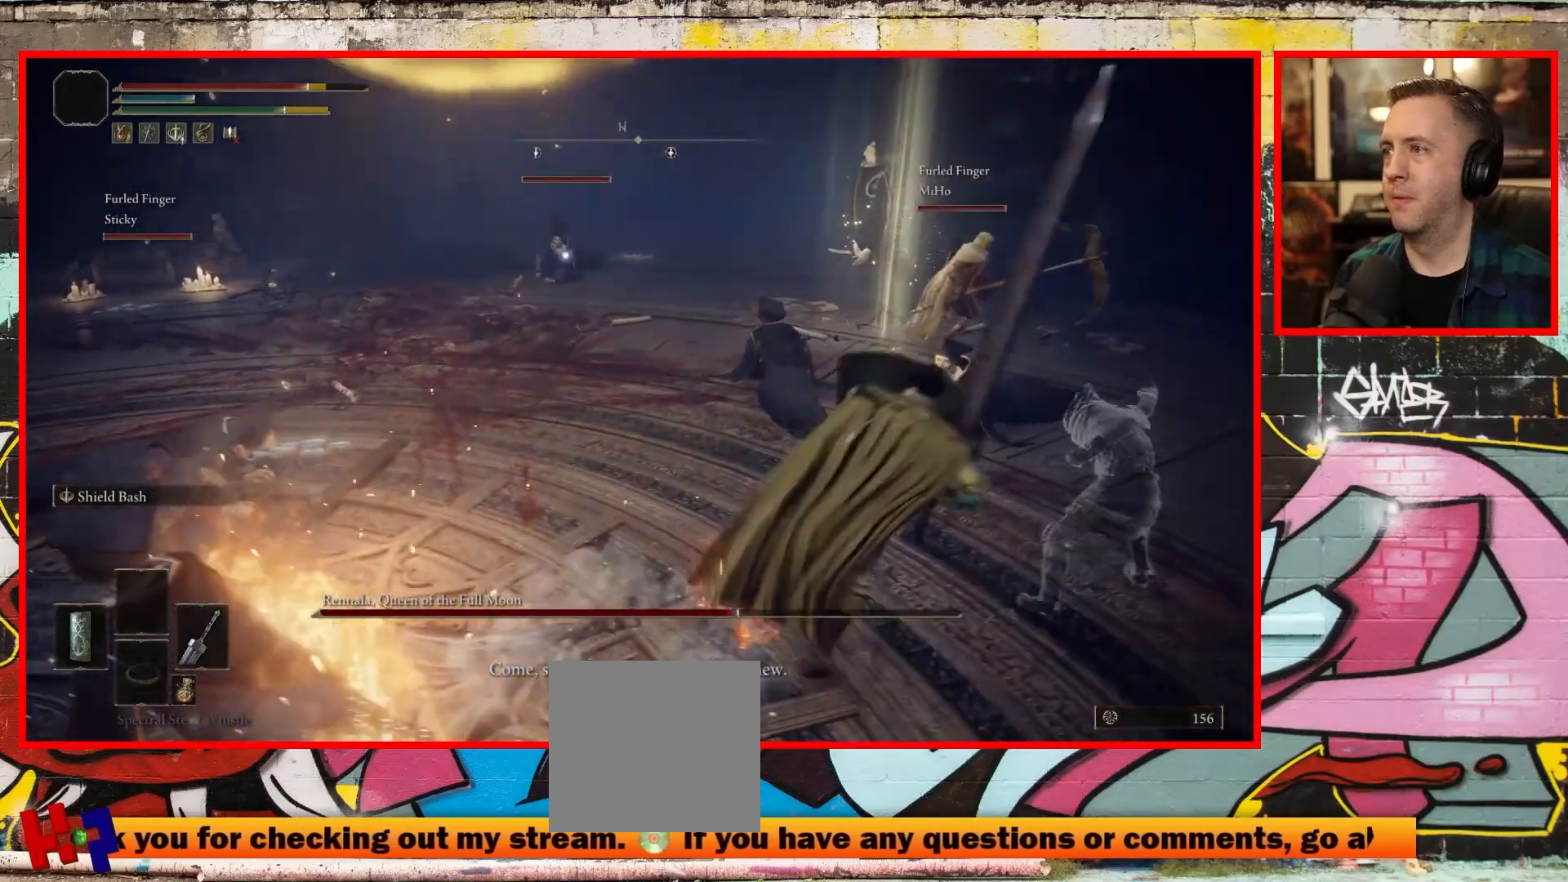
{"buttons": [], "left_stick": "up-right", "right_stick": "left", "events": [[117, "left_stick", "up-right"], [117, "right_stick", "left"]]}
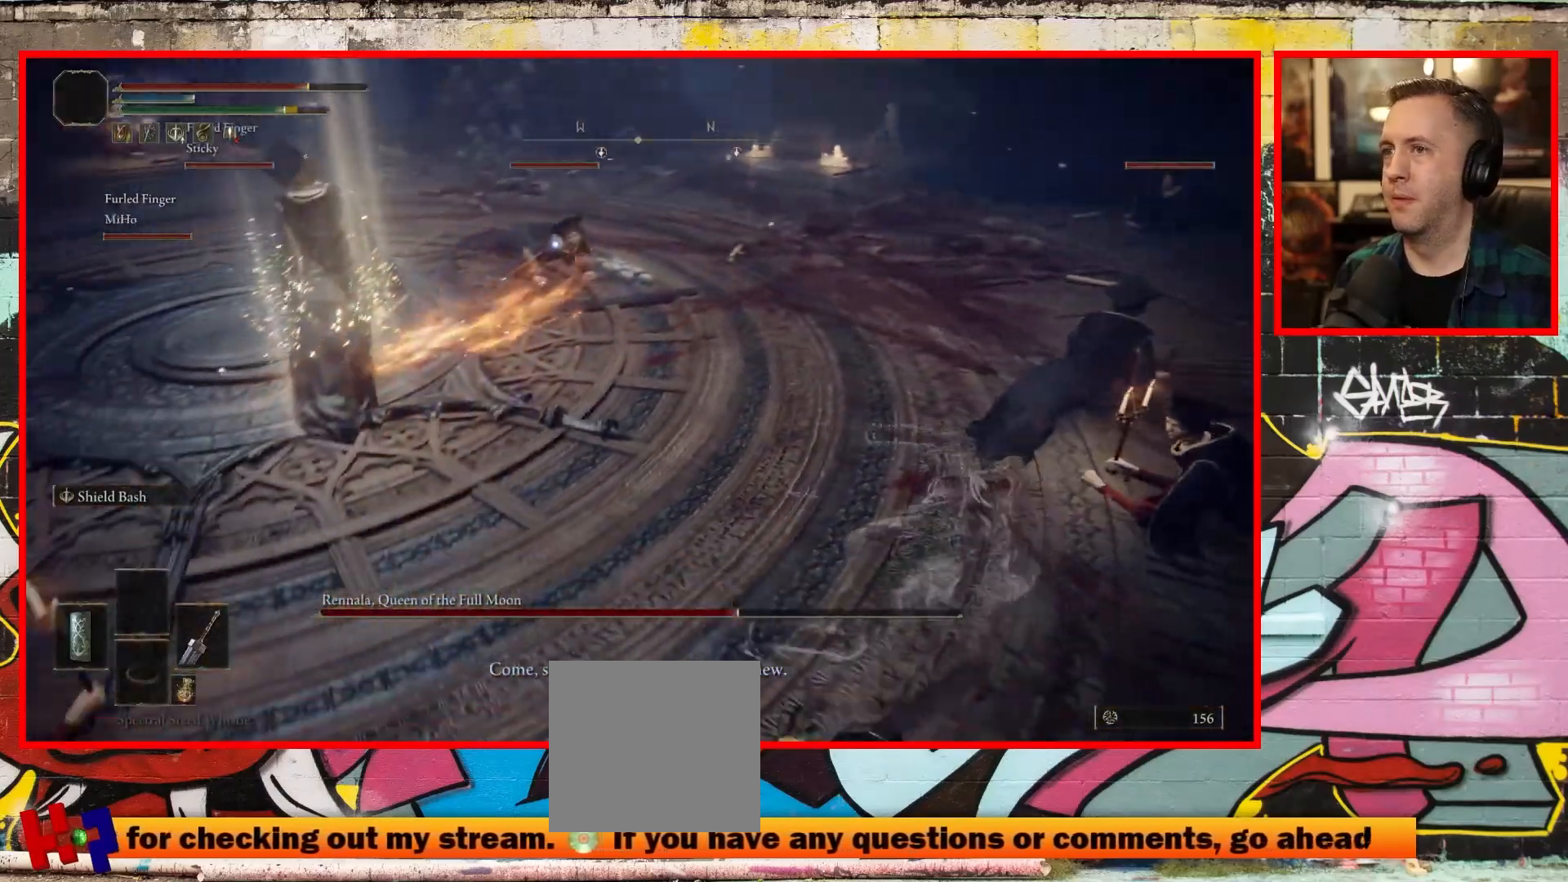
{"buttons": [], "left_stick": "right", "right_stick": "left", "events": [[133, "left_stick", "up"], [450, "left_stick", "right"]]}
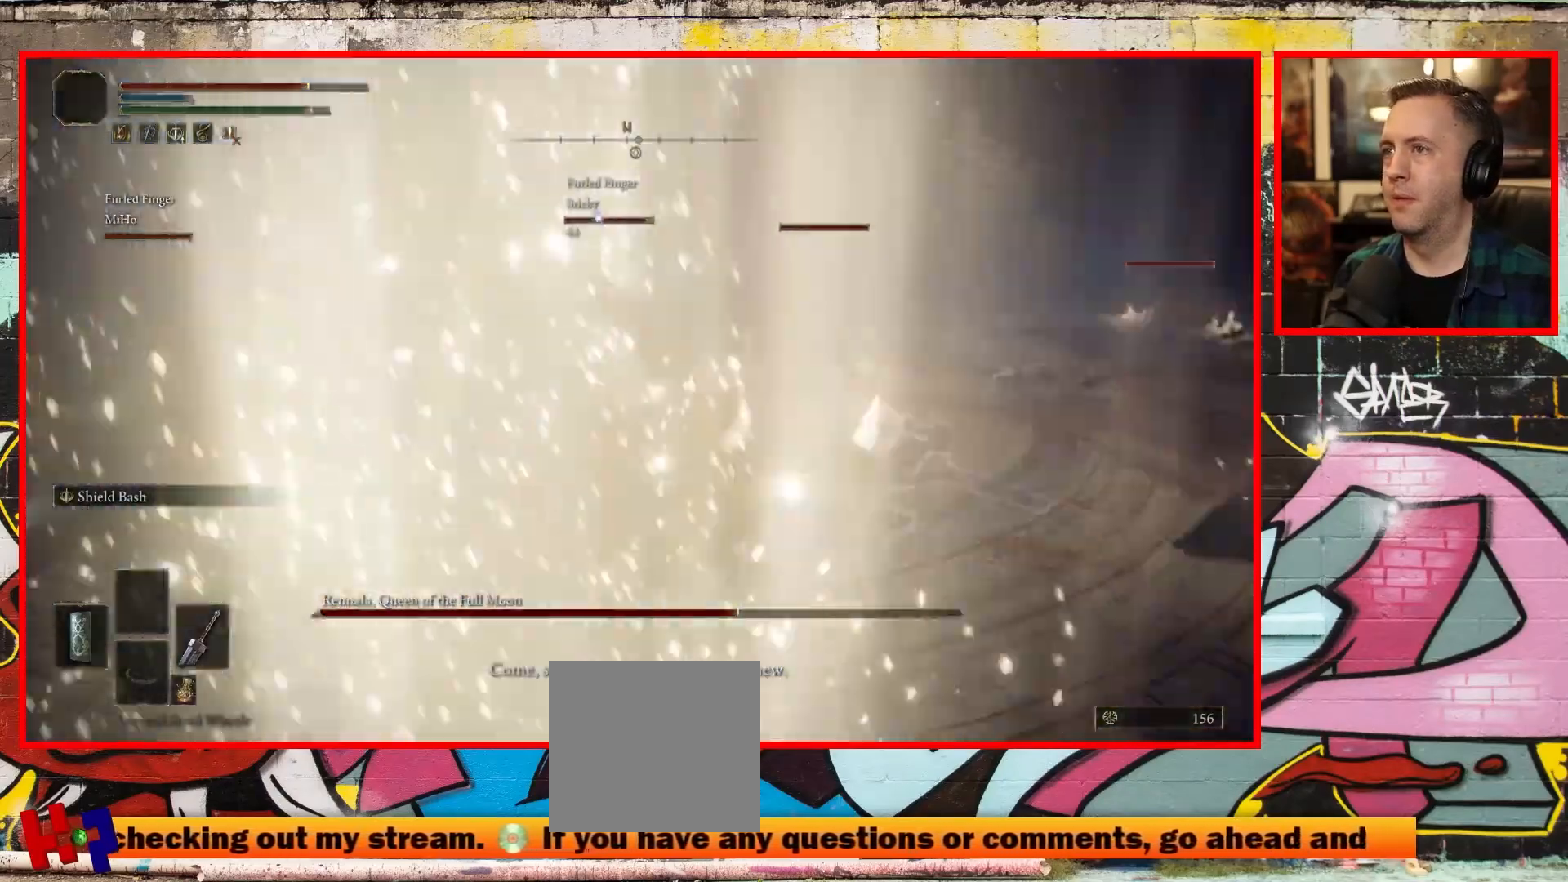
{"buttons": [], "left_stick": "right", "right_stick": "right", "events": [[83, "right_stick", "down-left"], [100, "left_stick", "down-right"], [183, "right_stick", "center"], [250, "right_stick", "right"], [333, "left_stick", "right"]]}
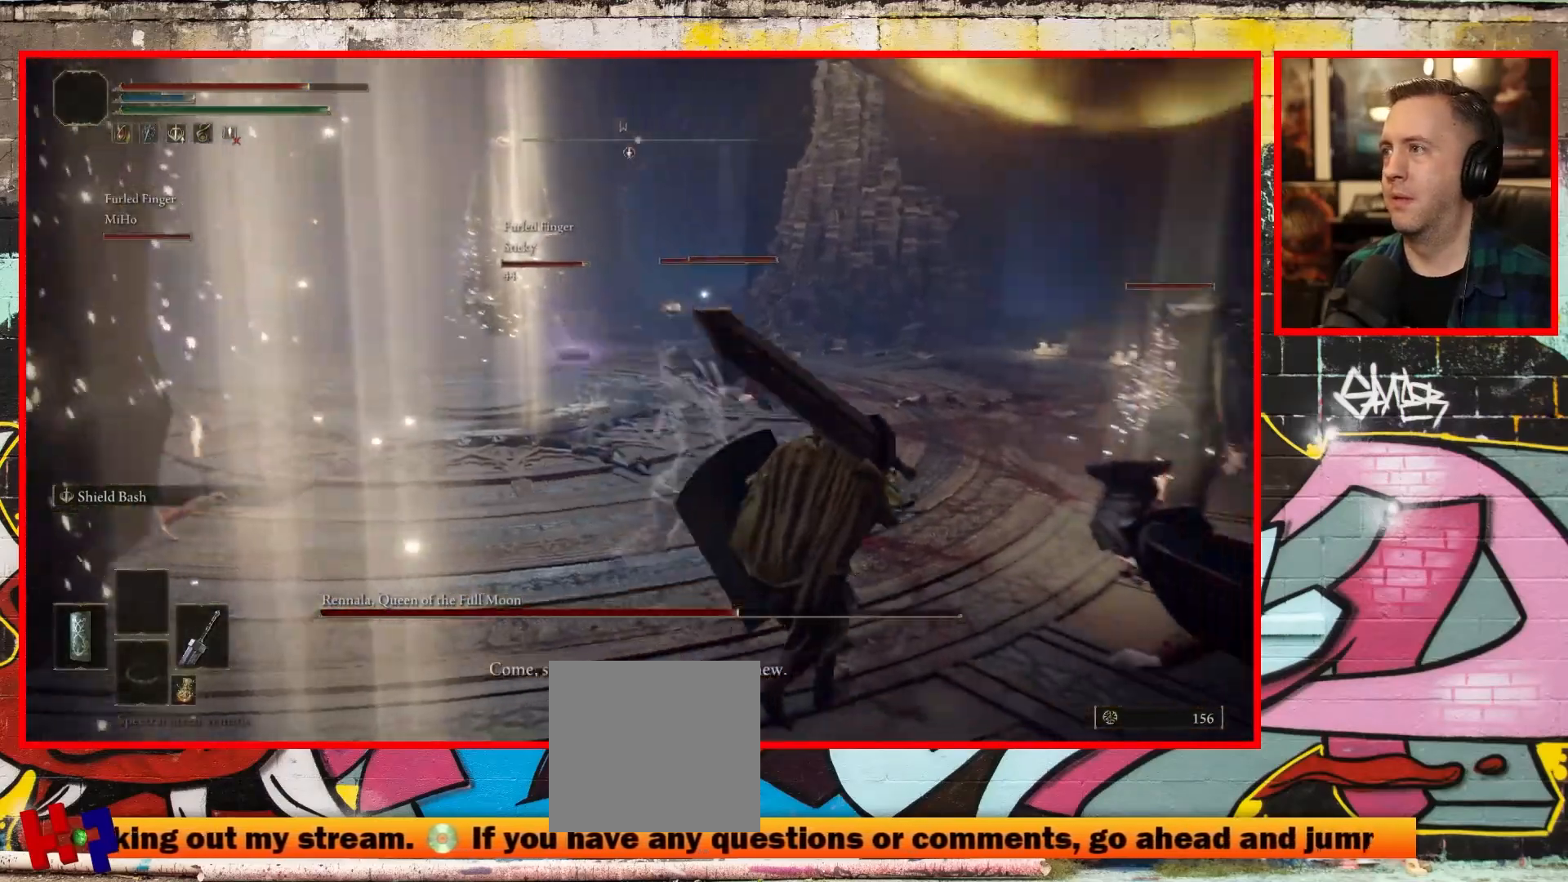
{"buttons": [], "left_stick": "up", "right_stick": "center", "events": [[33, "right_stick", "center"], [183, "right_stick", "left"], [483, "left_stick", "up"], [500, "right_stick", "center"]]}
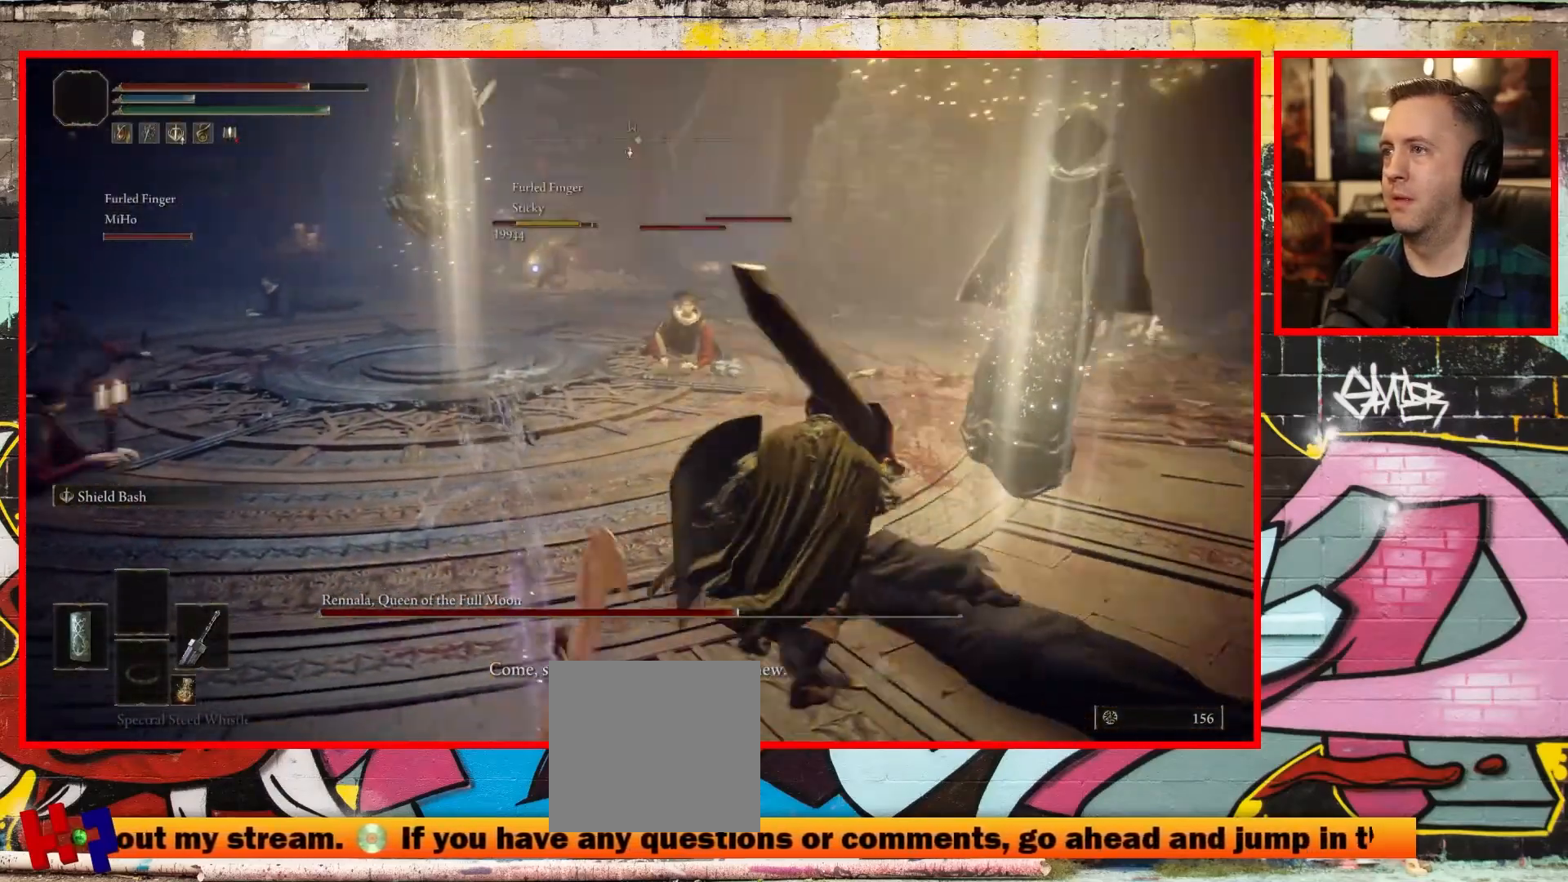
{"buttons": [], "left_stick": "up-left", "right_stick": "left", "events": [[233, "right_stick", "left"], [250, "left_stick", "up-left"]]}
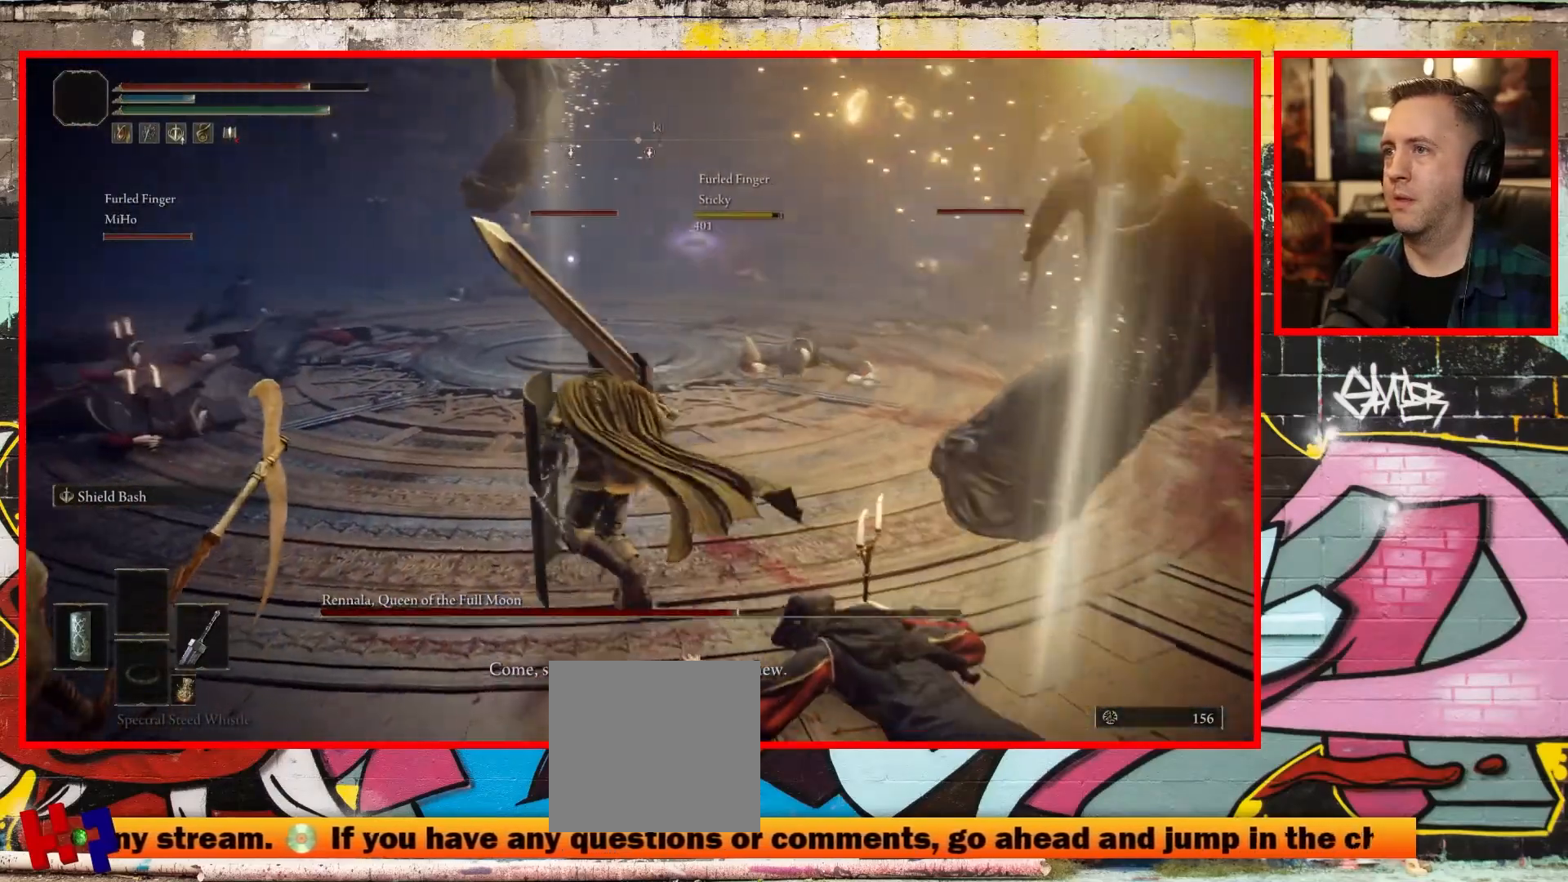
{"buttons": [], "left_stick": "up-left", "right_stick": "center", "events": [[67, "right_stick", "center"], [200, "B", "down"], [317, "B", "up"]]}
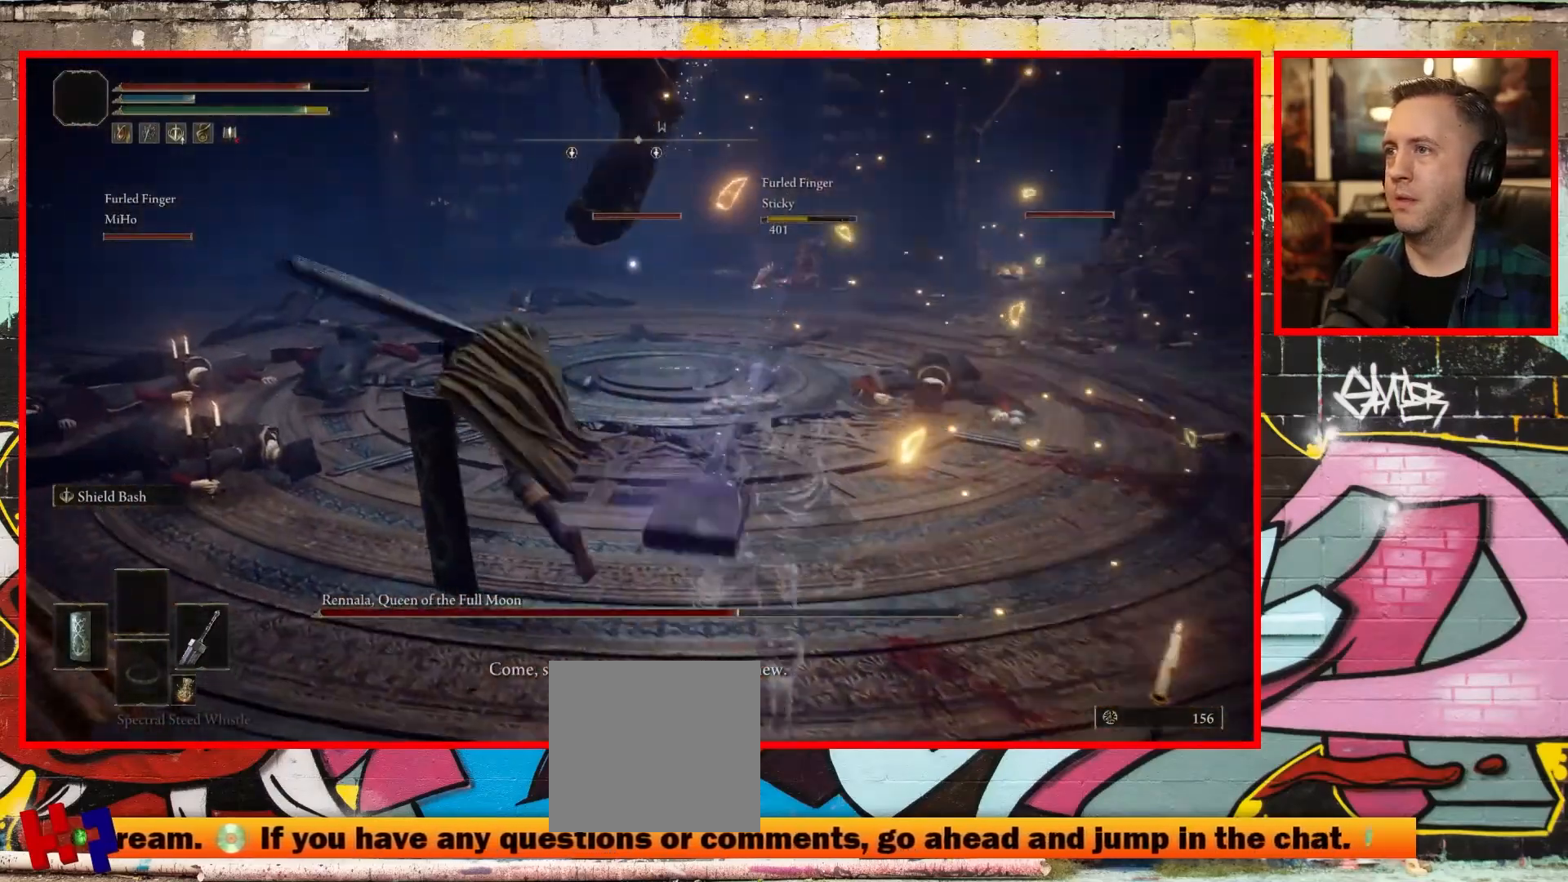
{"buttons": ["B"], "left_stick": "up", "right_stick": "center", "events": [[267, "left_stick", "up"], [383, "B", "down"]]}
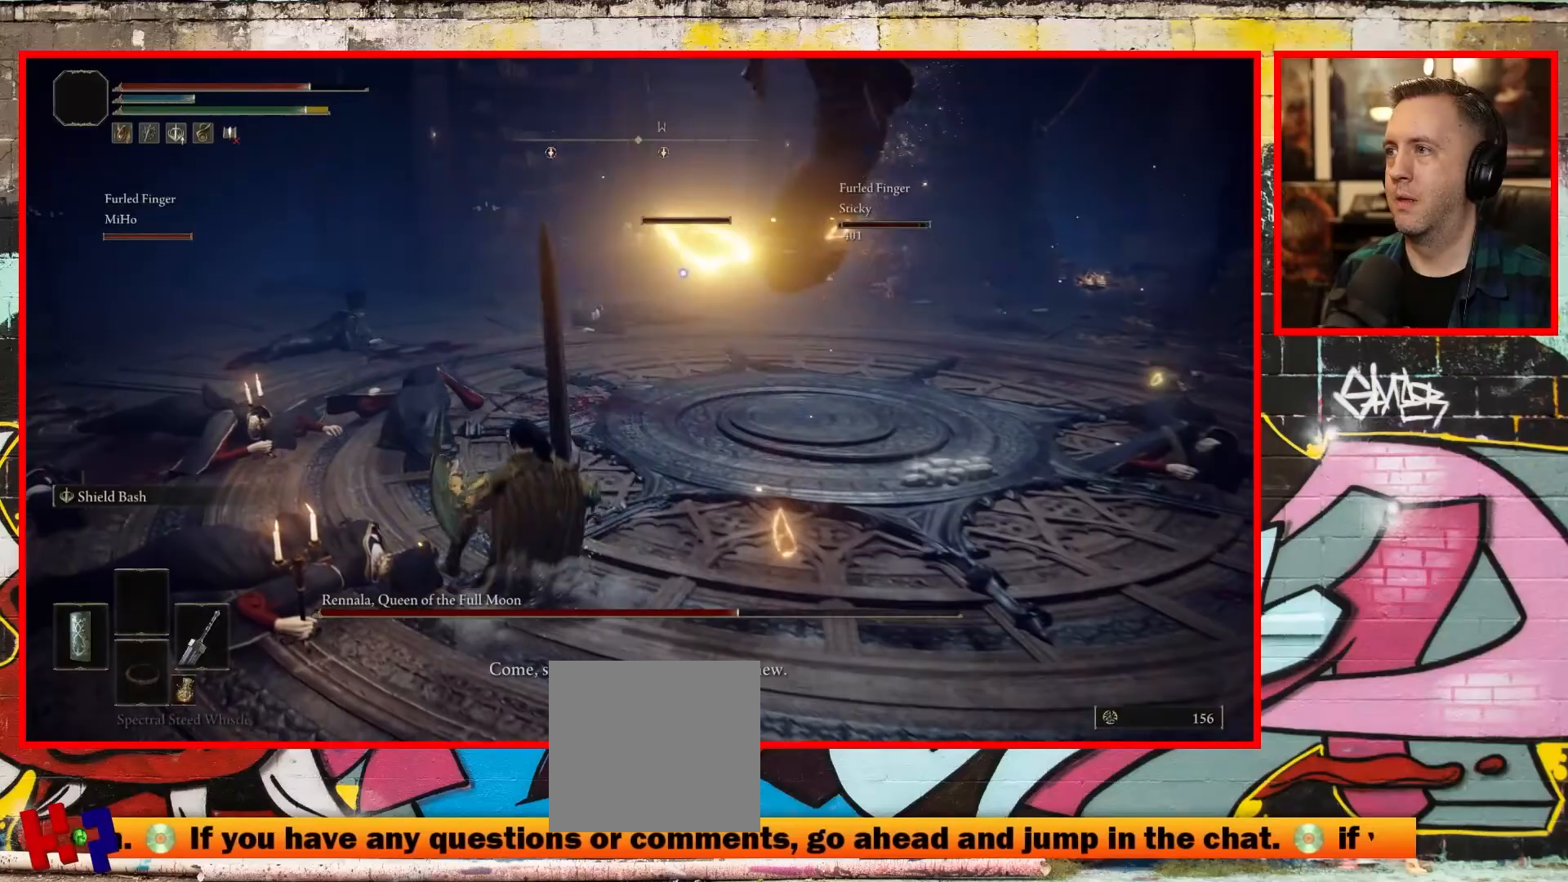
{"buttons": [], "left_stick": "up", "right_stick": "center", "events": [[50, "B", "up"]]}
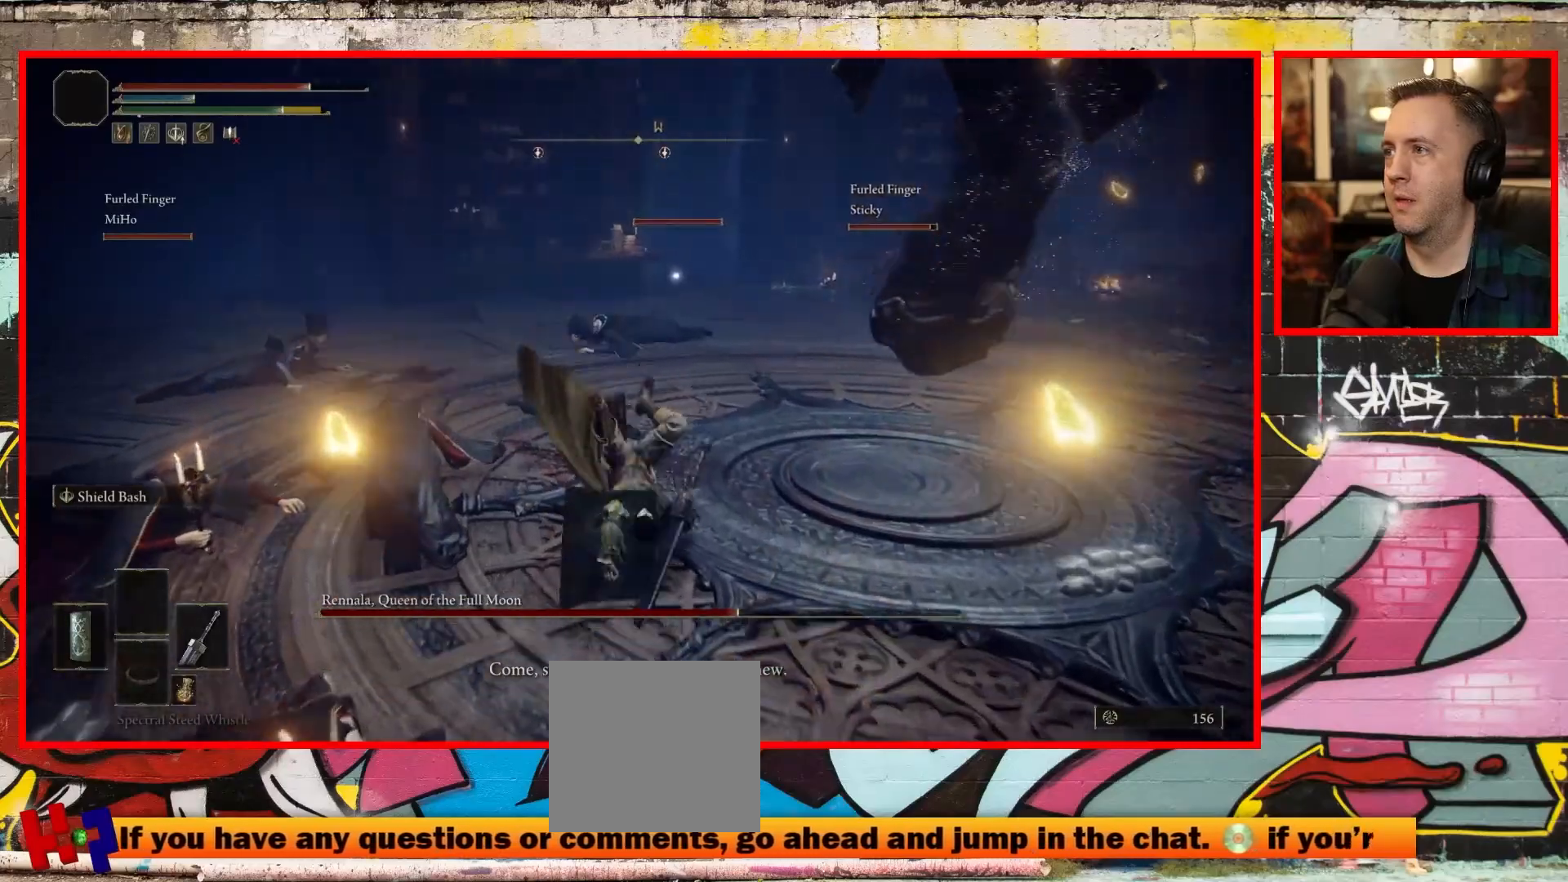
{"buttons": [], "left_stick": "up", "right_stick": "center", "events": [[100, "B", "down"], [283, "B", "up"]]}
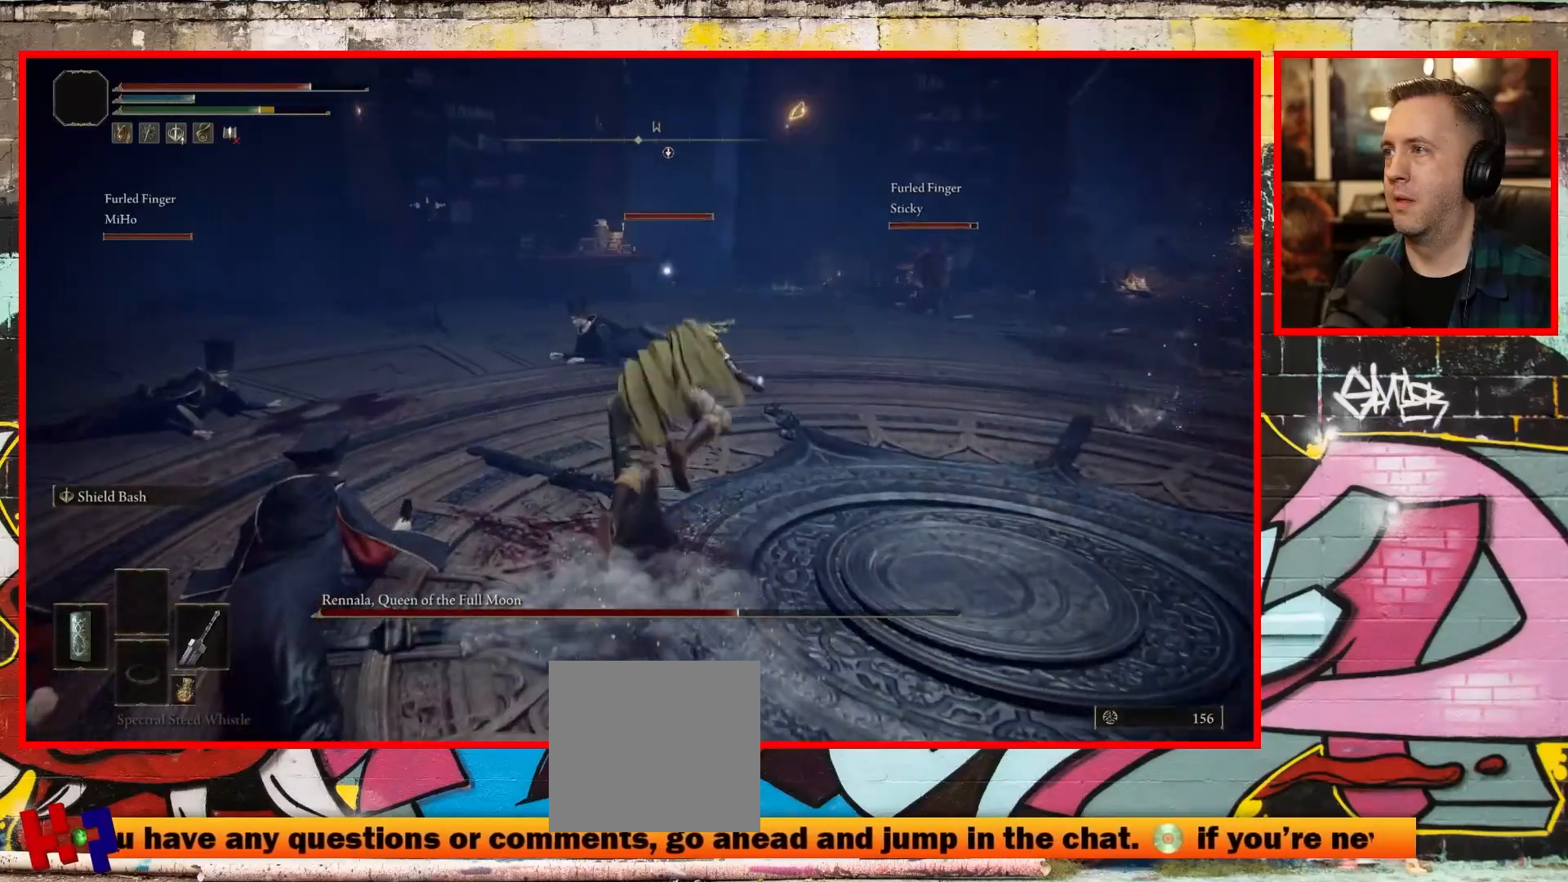
{"buttons": [], "left_stick": "up", "right_stick": "center", "events": [[350, "B", "down"], [483, "B", "up"]]}
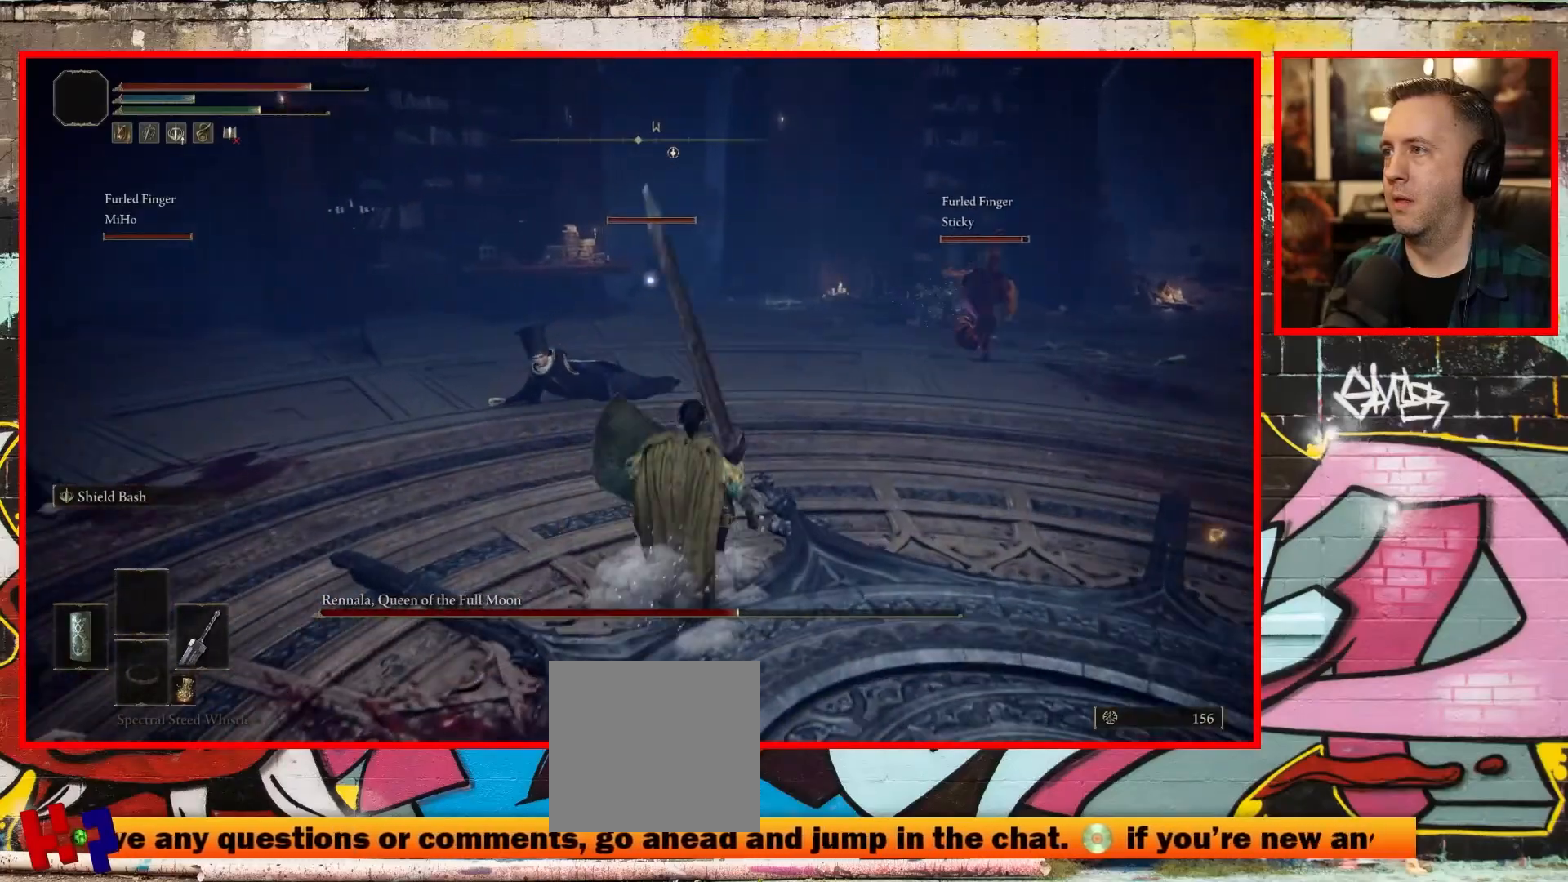
{"buttons": [], "left_stick": "up", "right_stick": "right", "events": [[267, "right_stick", "right"]]}
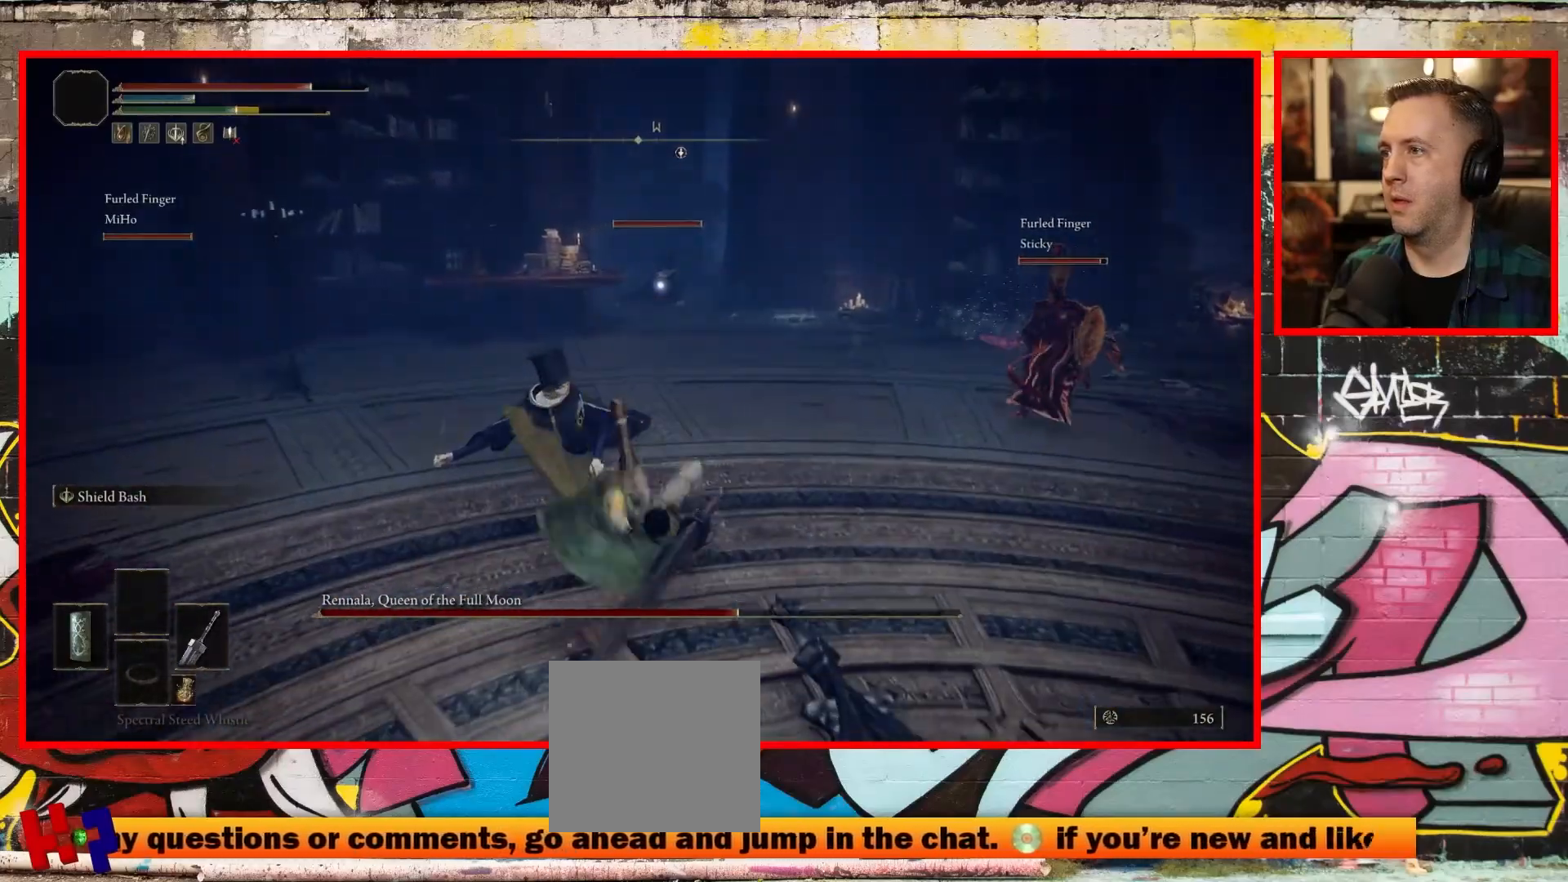
{"buttons": ["R3"], "left_stick": "up", "right_stick": "right", "events": [[350, "R3", "down"]]}
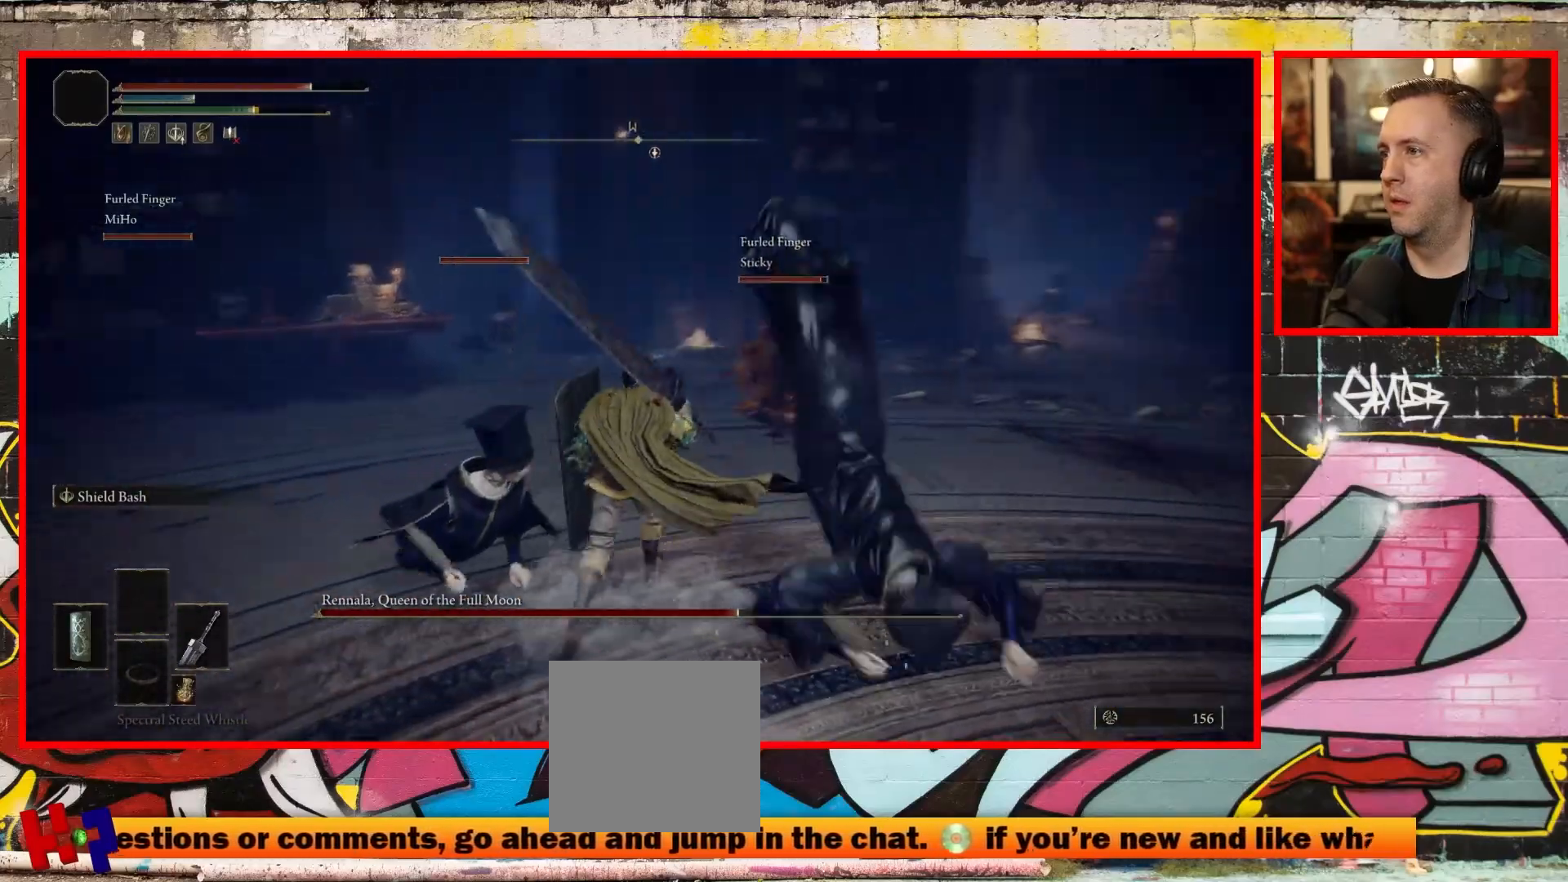
{"buttons": [], "left_stick": "up-left", "right_stick": "right", "events": [[33, "R3", "up"], [367, "left_stick", "up-left"]]}
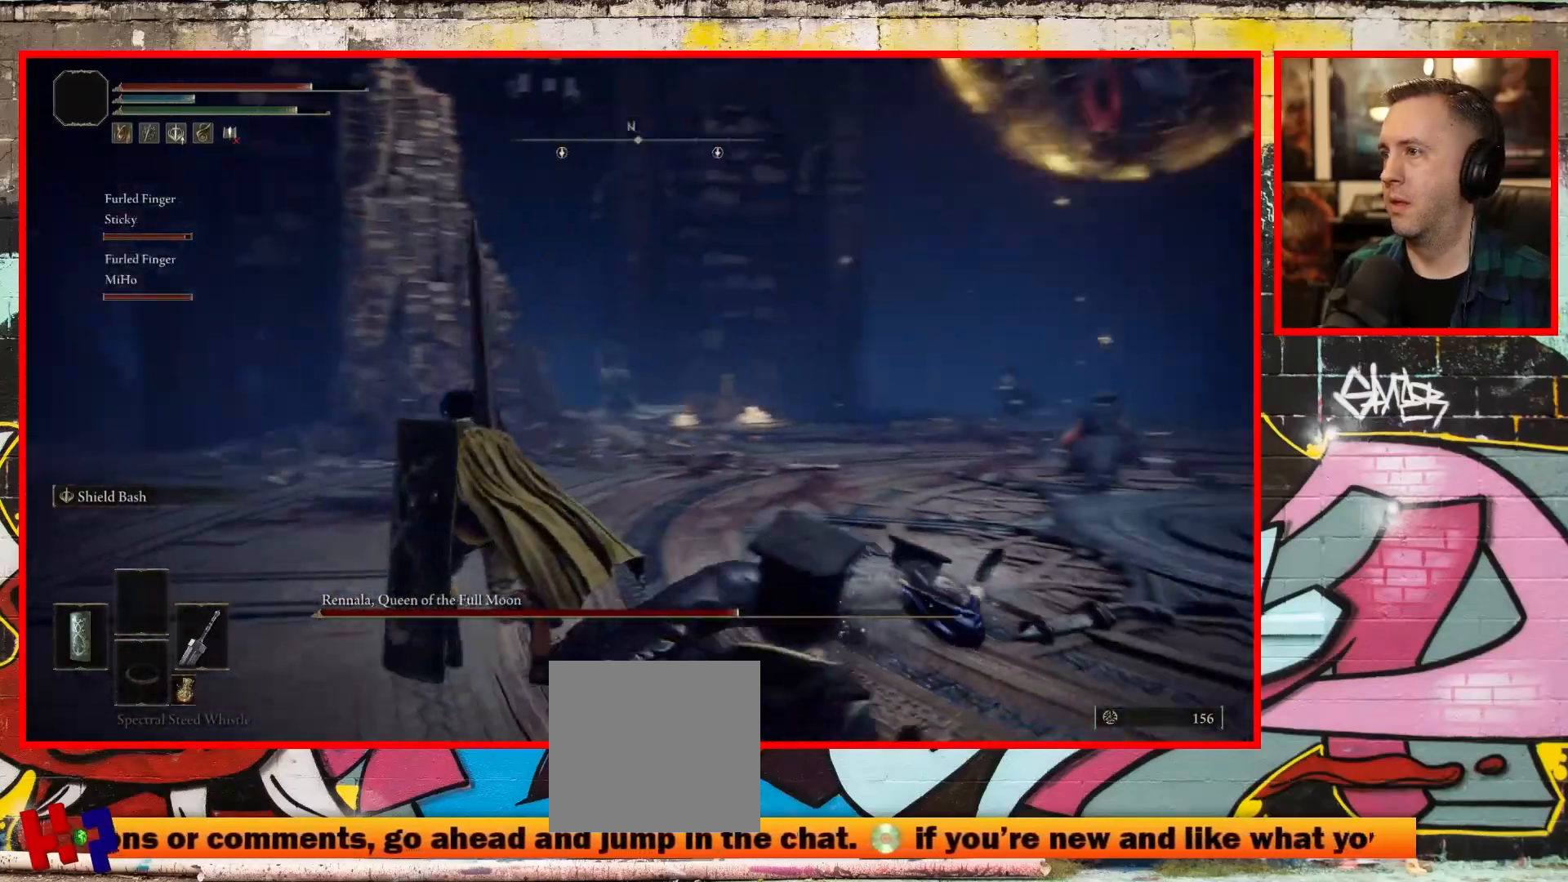
{"buttons": [], "left_stick": "up-left", "right_stick": "right", "events": [[167, "right_stick", "center"], [400, "right_stick", "right"]]}
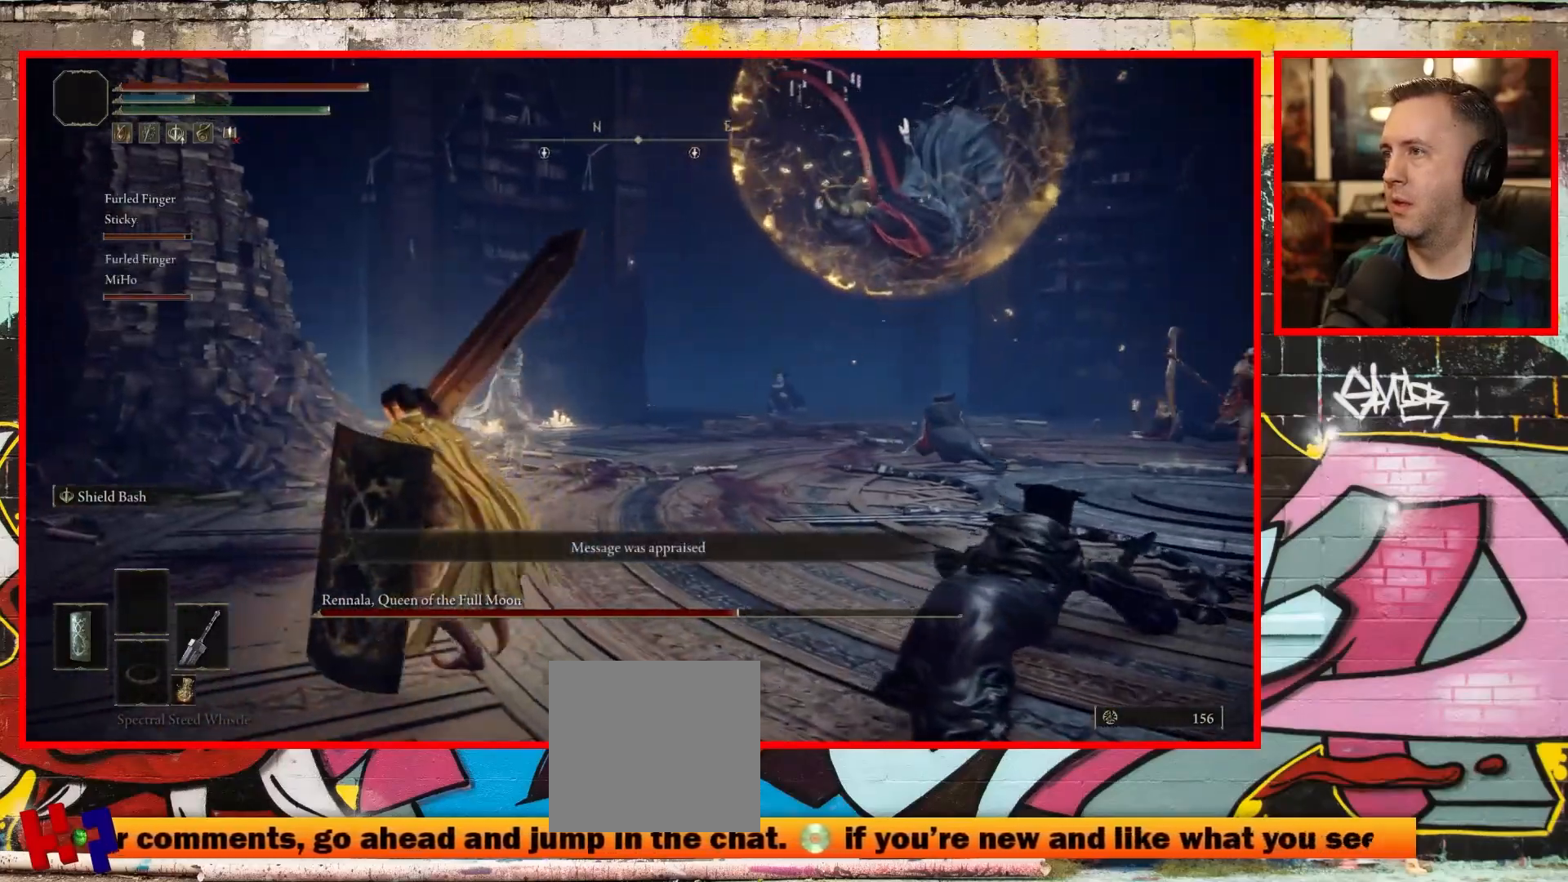
{"buttons": [], "left_stick": "up", "right_stick": "up", "events": [[150, "left_stick", "up"], [283, "right_stick", "center"], [433, "right_stick", "up"]]}
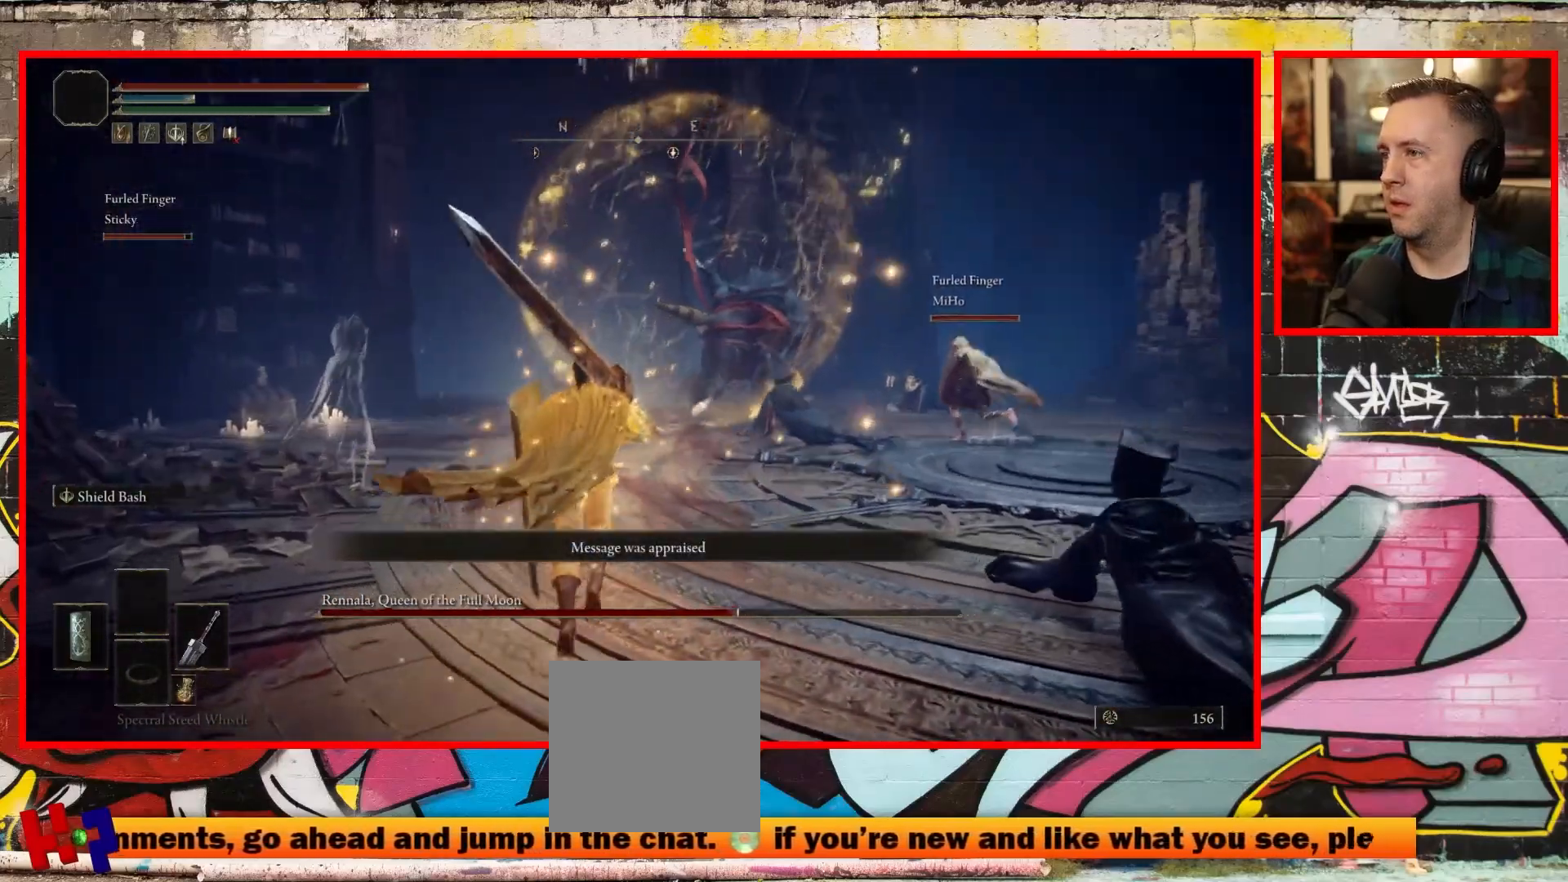
{"buttons": [], "left_stick": "up", "right_stick": "center", "events": [[183, "right_stick", "center"]]}
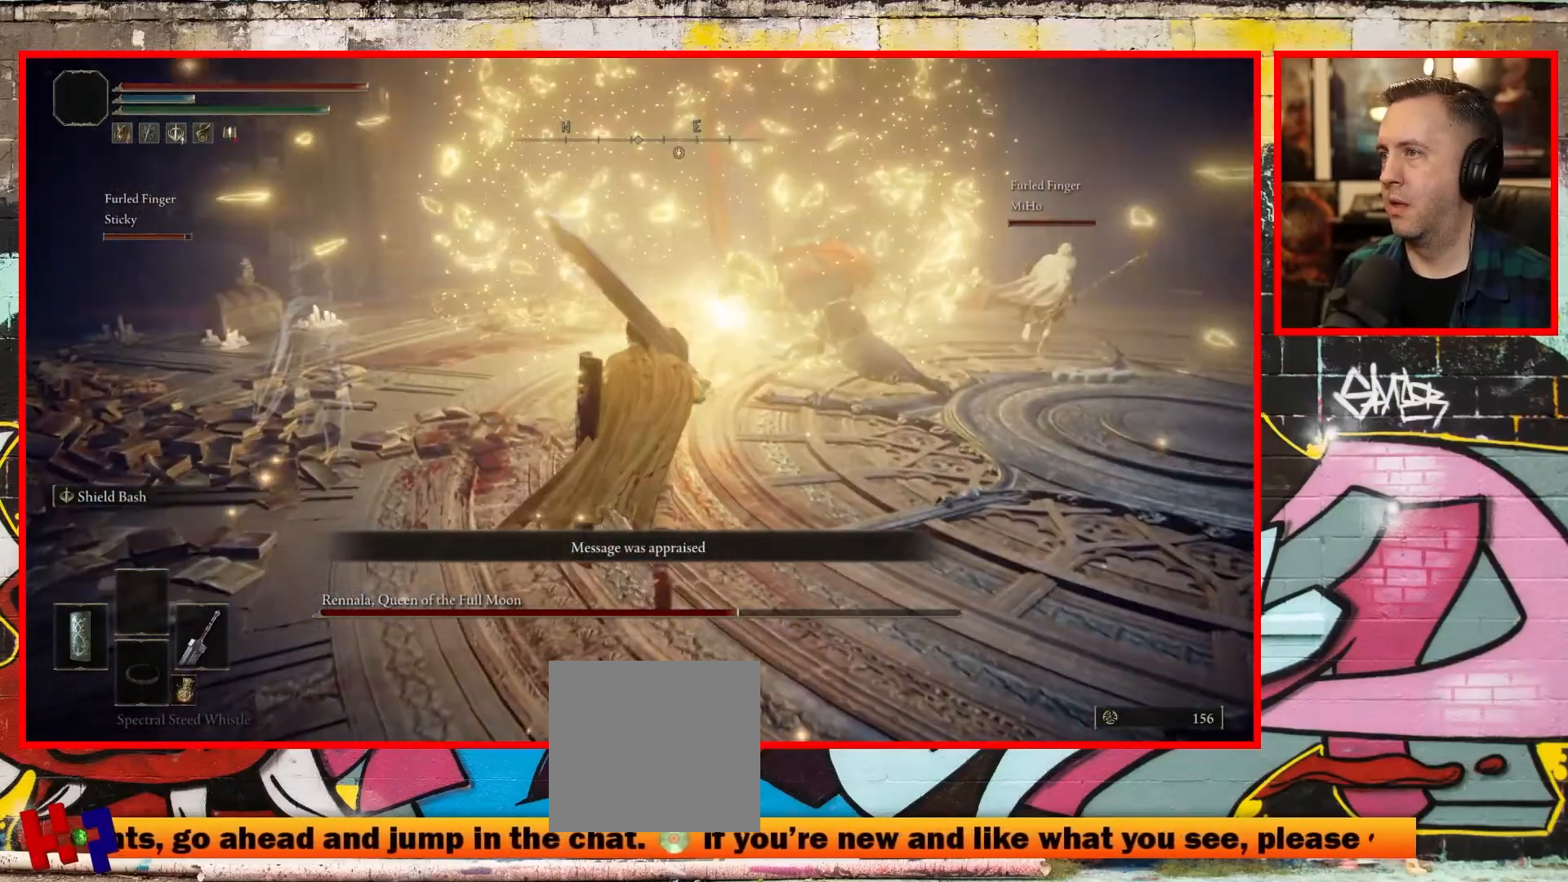
{"buttons": [], "left_stick": "up", "right_stick": "up-right", "events": [[67, "right_stick", "right"], [433, "right_stick", "up-right"]]}
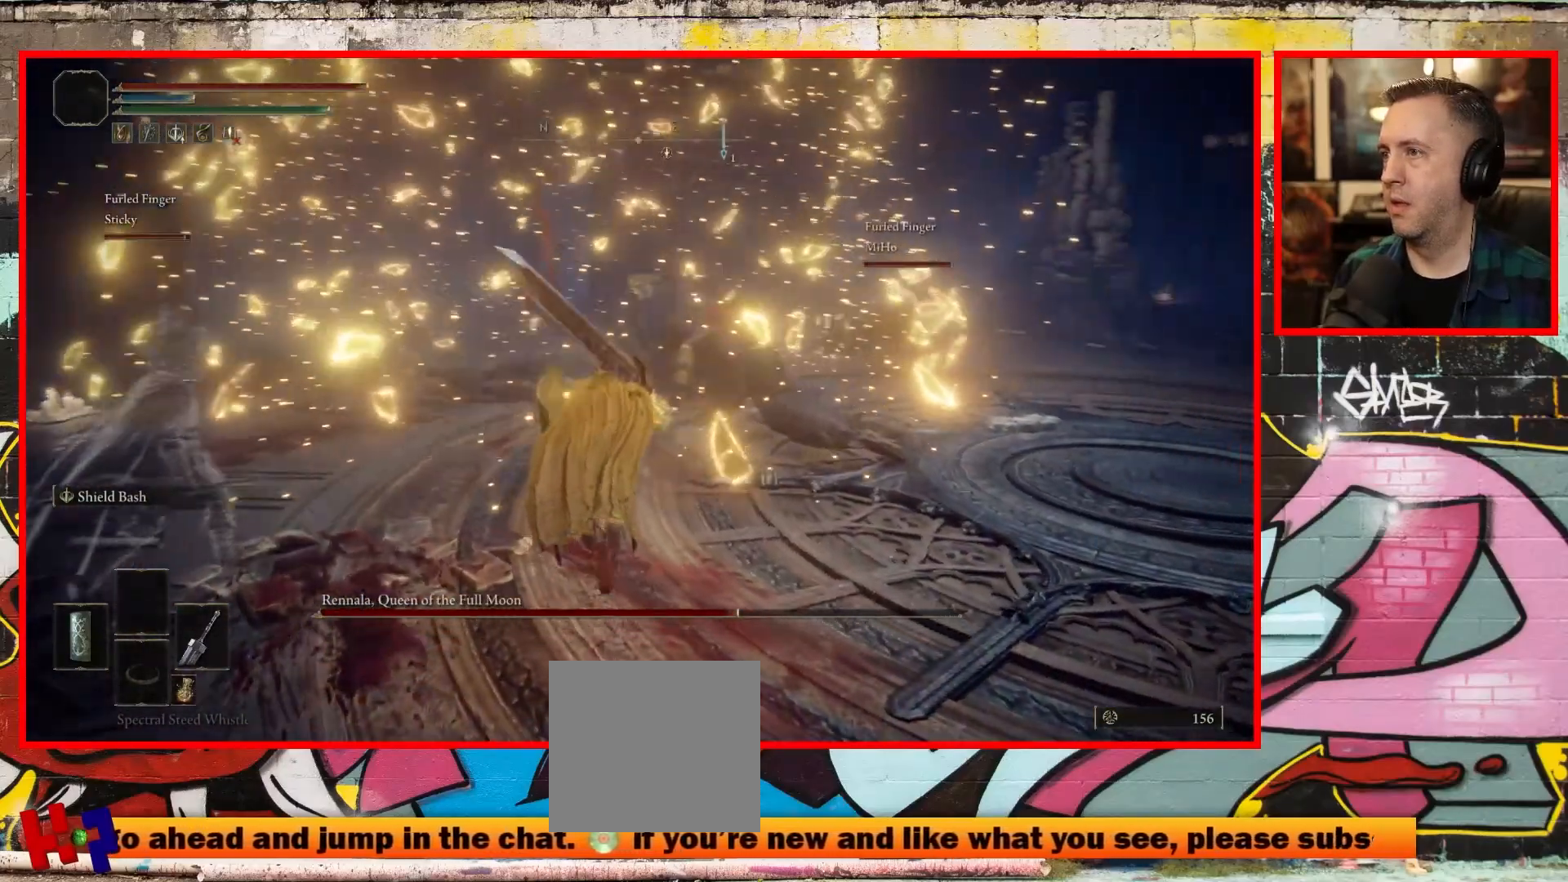
{"buttons": [], "left_stick": "up", "right_stick": "up-right", "events": []}